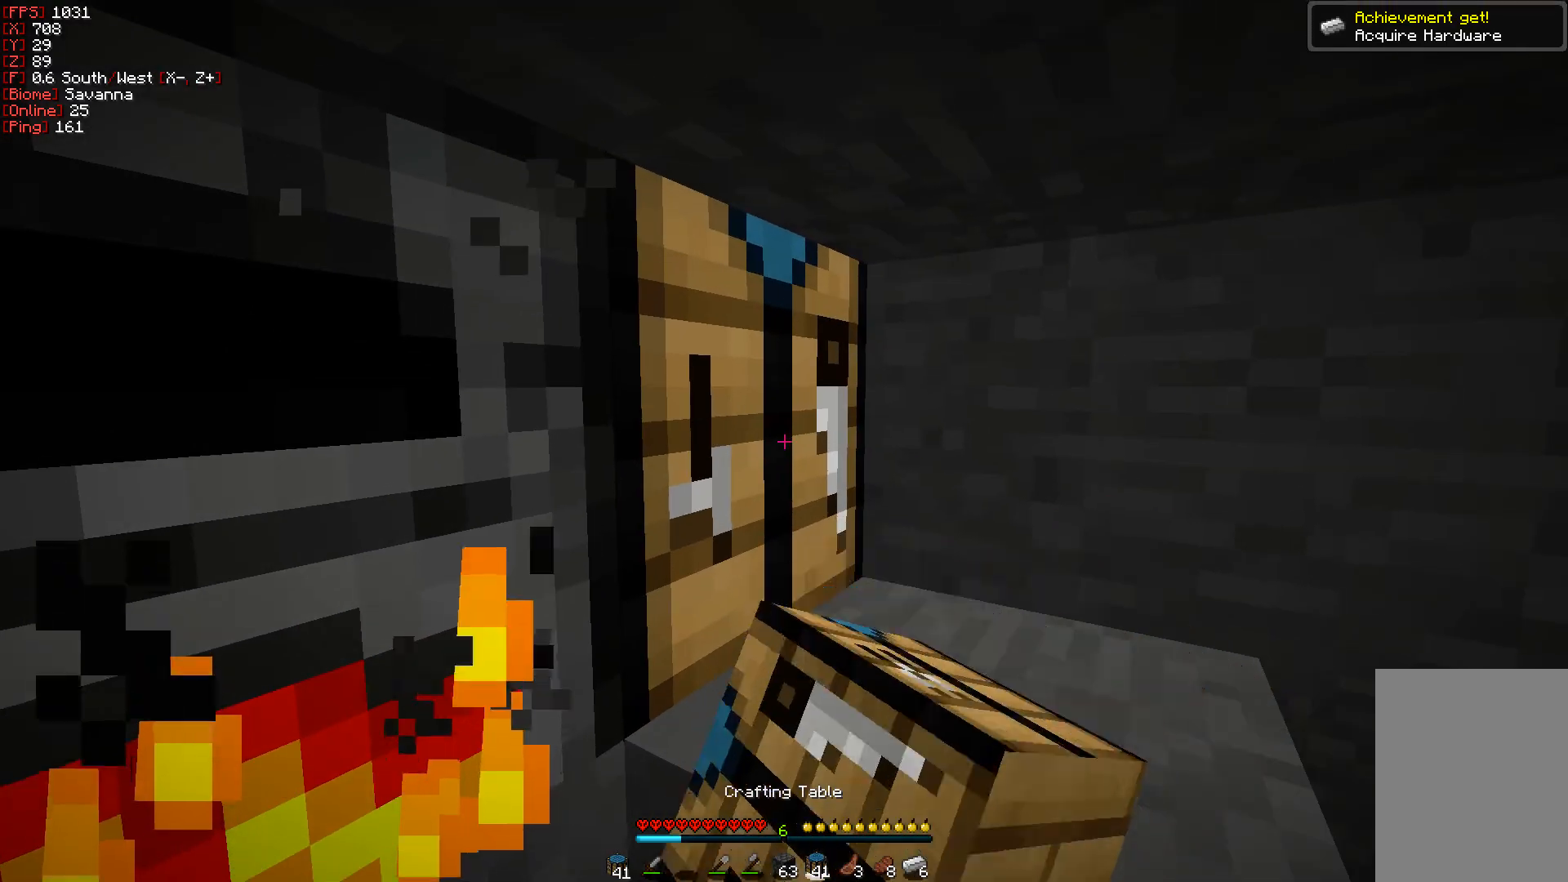
Gameplay with keyboard and mouse; each line is a JSON object with the keys and mouse buttons held at the frame after it. "events" lists presses ("down") and releases ("up") of "a", "d", "s", "w", "mouse_left" and "mouse_right" between this image and that frame as [ms after this image, input, new state], when the widget could be followed in between. "mouse_left", "mouse_right" = the "left", "right" buttons of the "mouse" list. No other keys are recorded. Fast repeated clicks can show as one long hold. Mouse movement is not recorded.
{"keys": [], "mouse": ["left"], "events": [[467, "mouse_left", "down"]]}
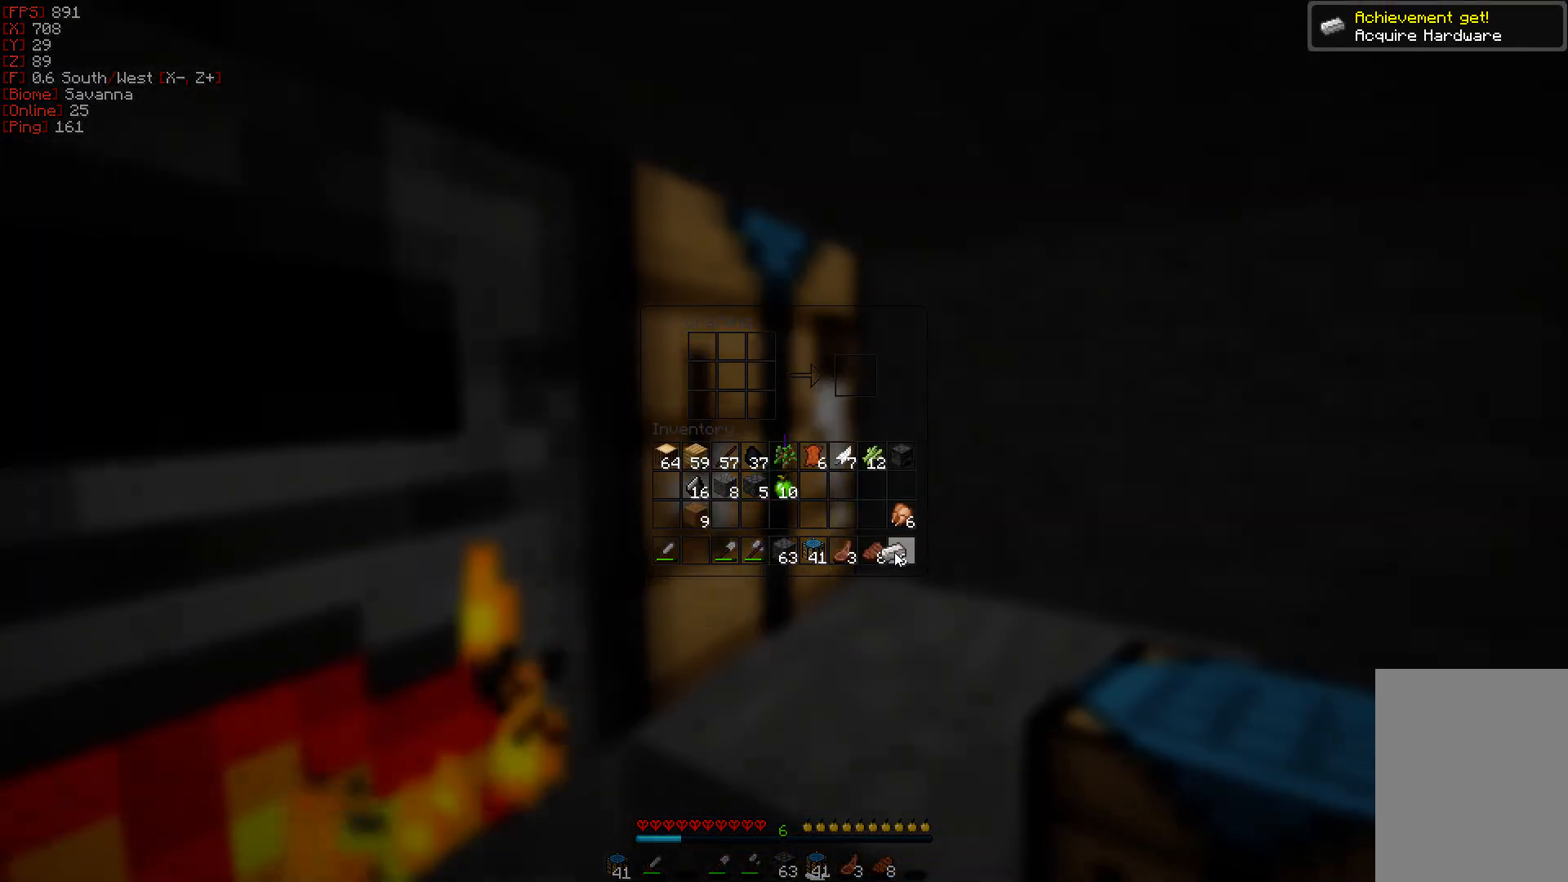
{"keys": [], "mouse": ["right"], "events": [[67, "mouse_left", "up"], [483, "mouse_right", "down"]]}
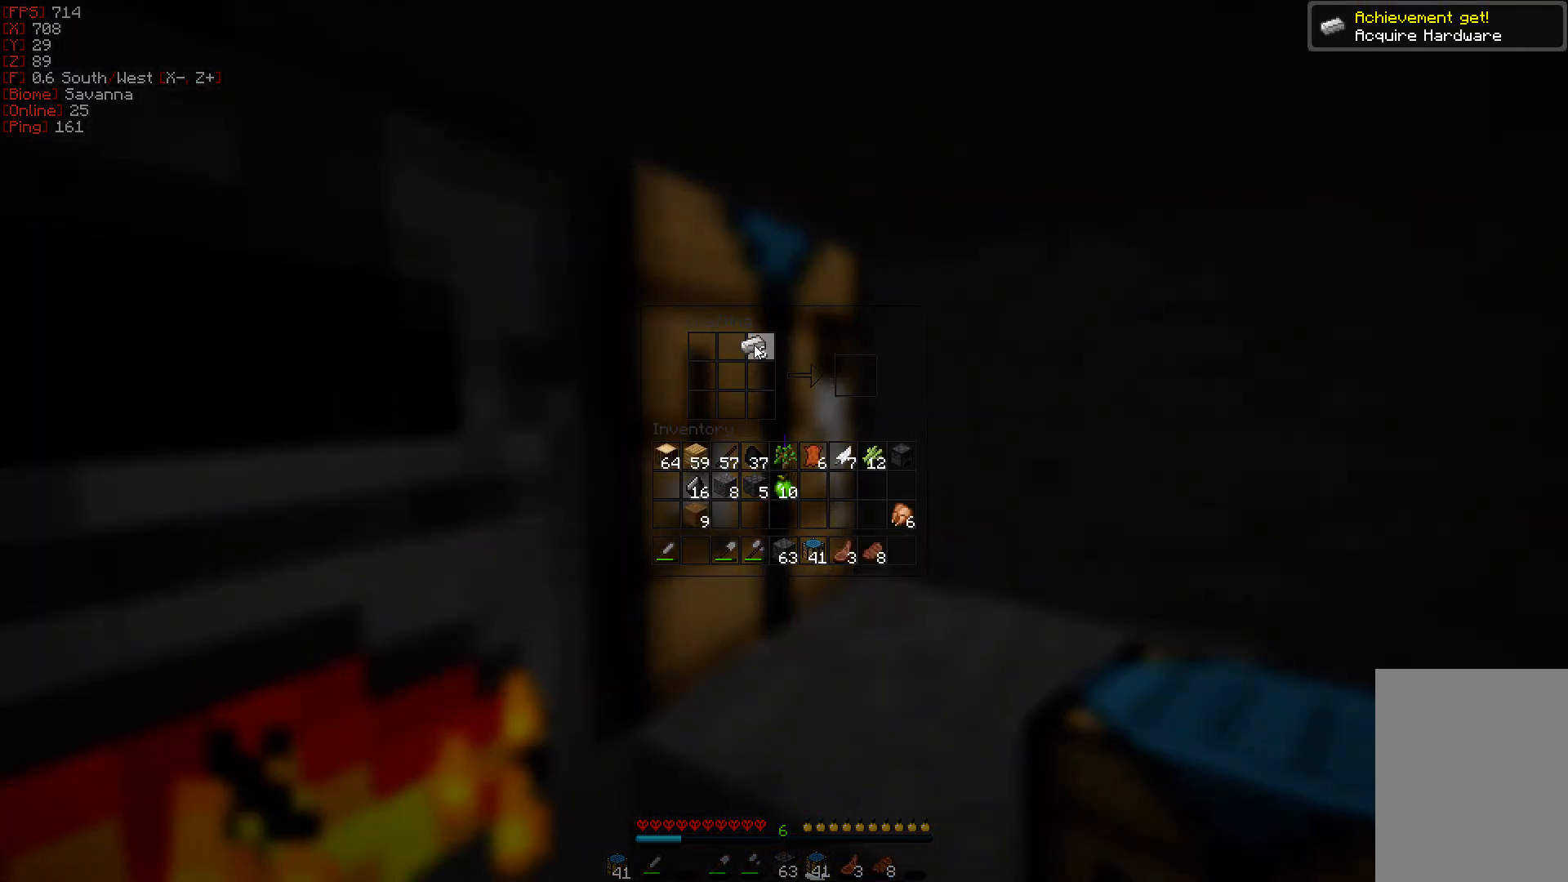
{"keys": [], "mouse": ["left"], "events": [[117, "mouse_right", "up"], [450, "mouse_left", "down"]]}
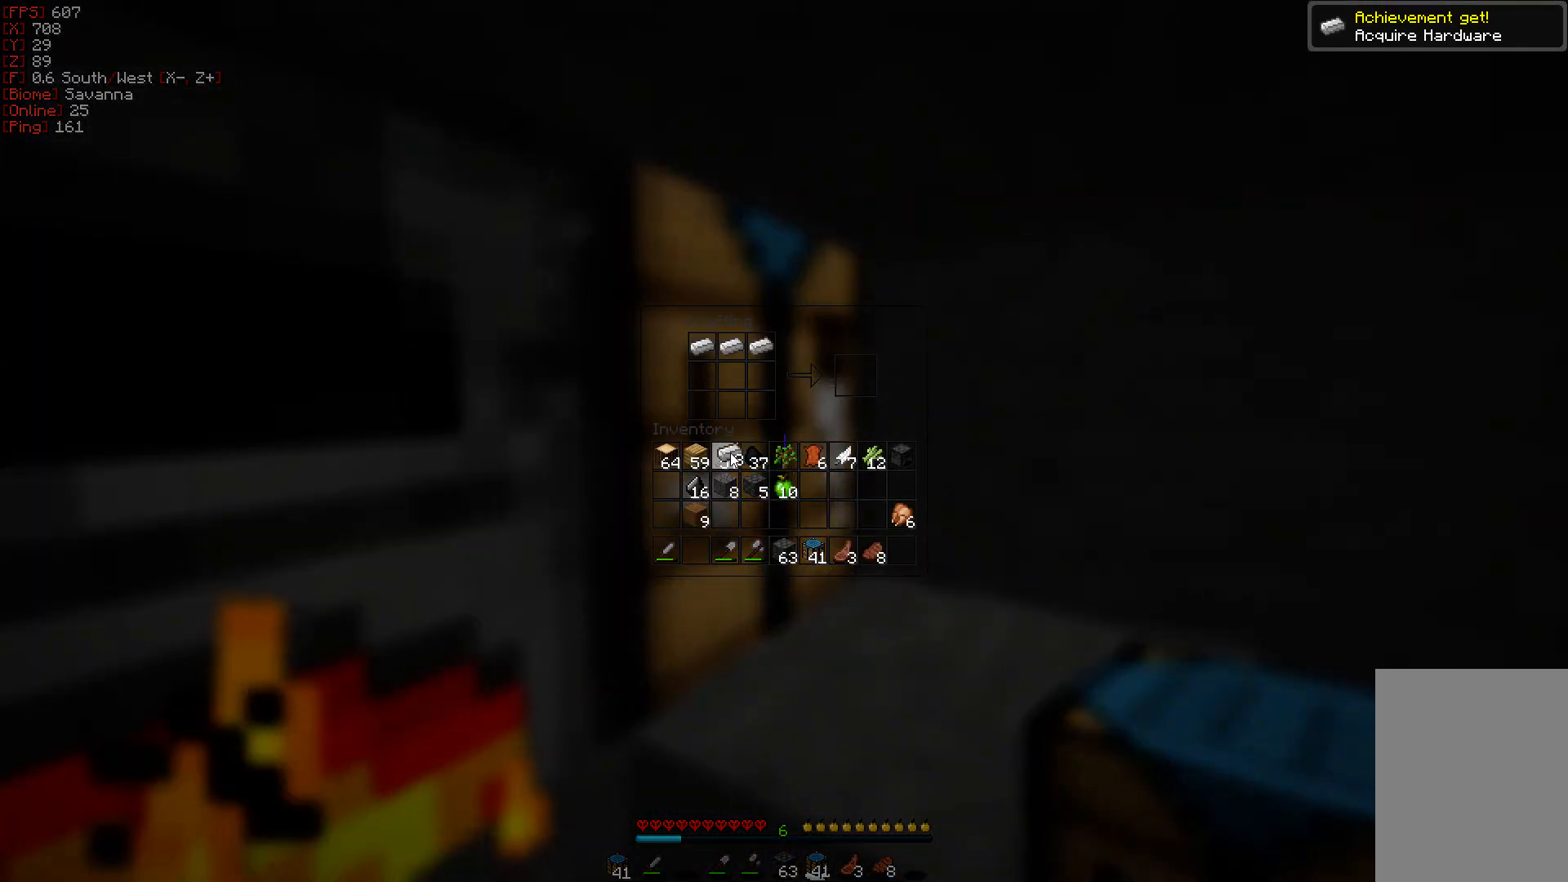
{"keys": [], "mouse": [], "events": [[33, "mouse_left", "up"], [133, "mouse_right", "down"], [300, "mouse_right", "up"]]}
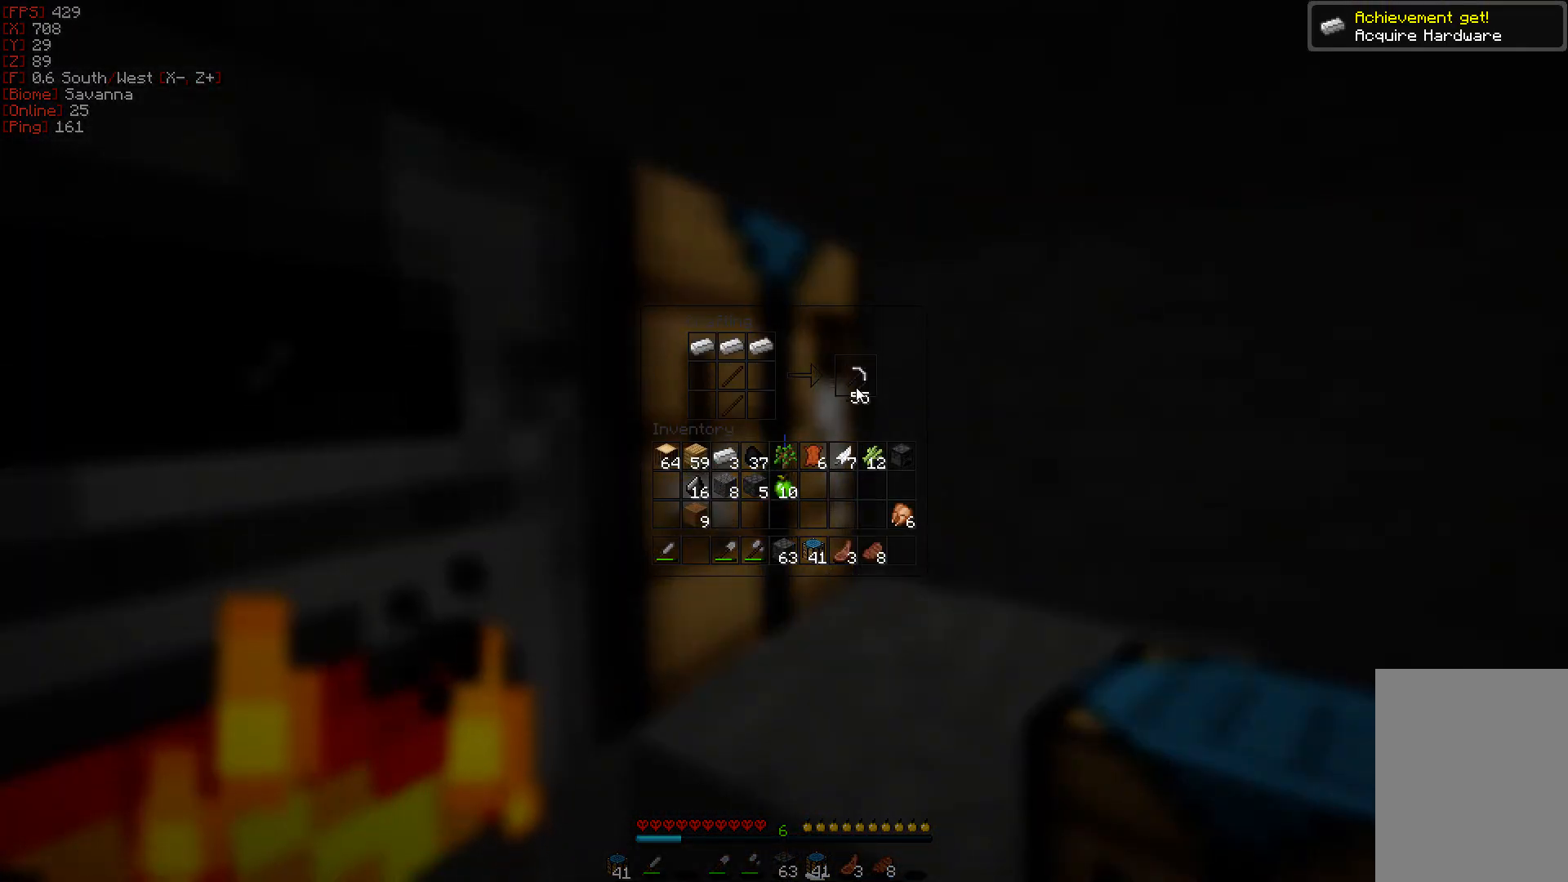
{"keys": [], "mouse": [], "events": [[50, "mouse_right", "down"], [150, "mouse_right", "up"], [400, "mouse_left", "down"], [483, "mouse_left", "up"]]}
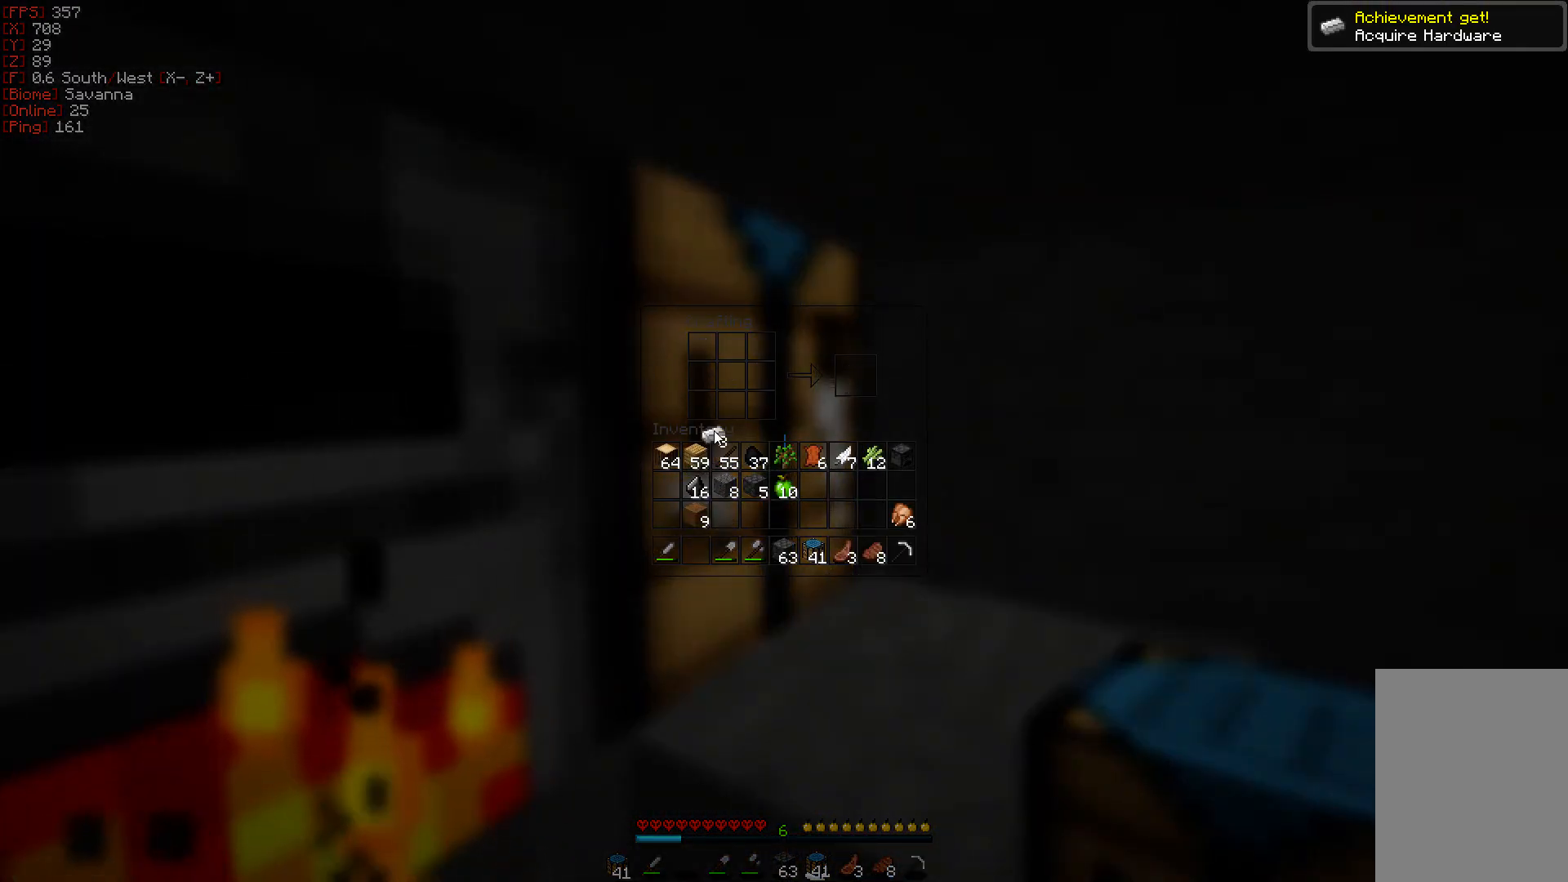
{"keys": [], "mouse": ["right"], "events": [[133, "mouse_right", "down"], [217, "mouse_right", "up"], [300, "mouse_right", "down"], [400, "mouse_right", "up"], [483, "mouse_right", "down"]]}
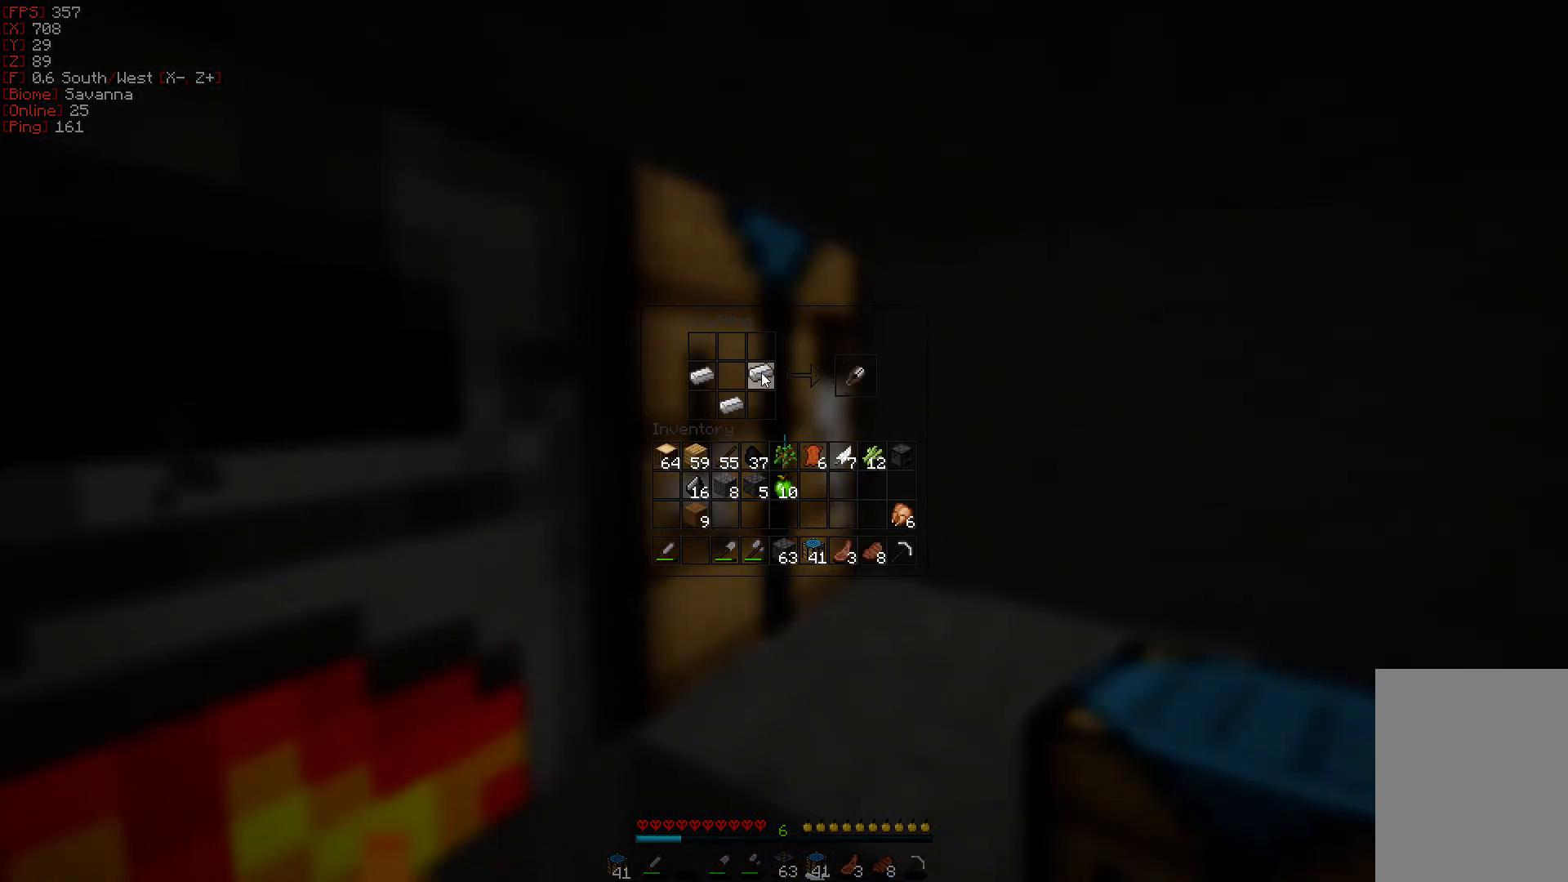
{"keys": [], "mouse": [], "events": [[83, "mouse_right", "up"], [350, "mouse_left", "down"], [450, "mouse_left", "up"]]}
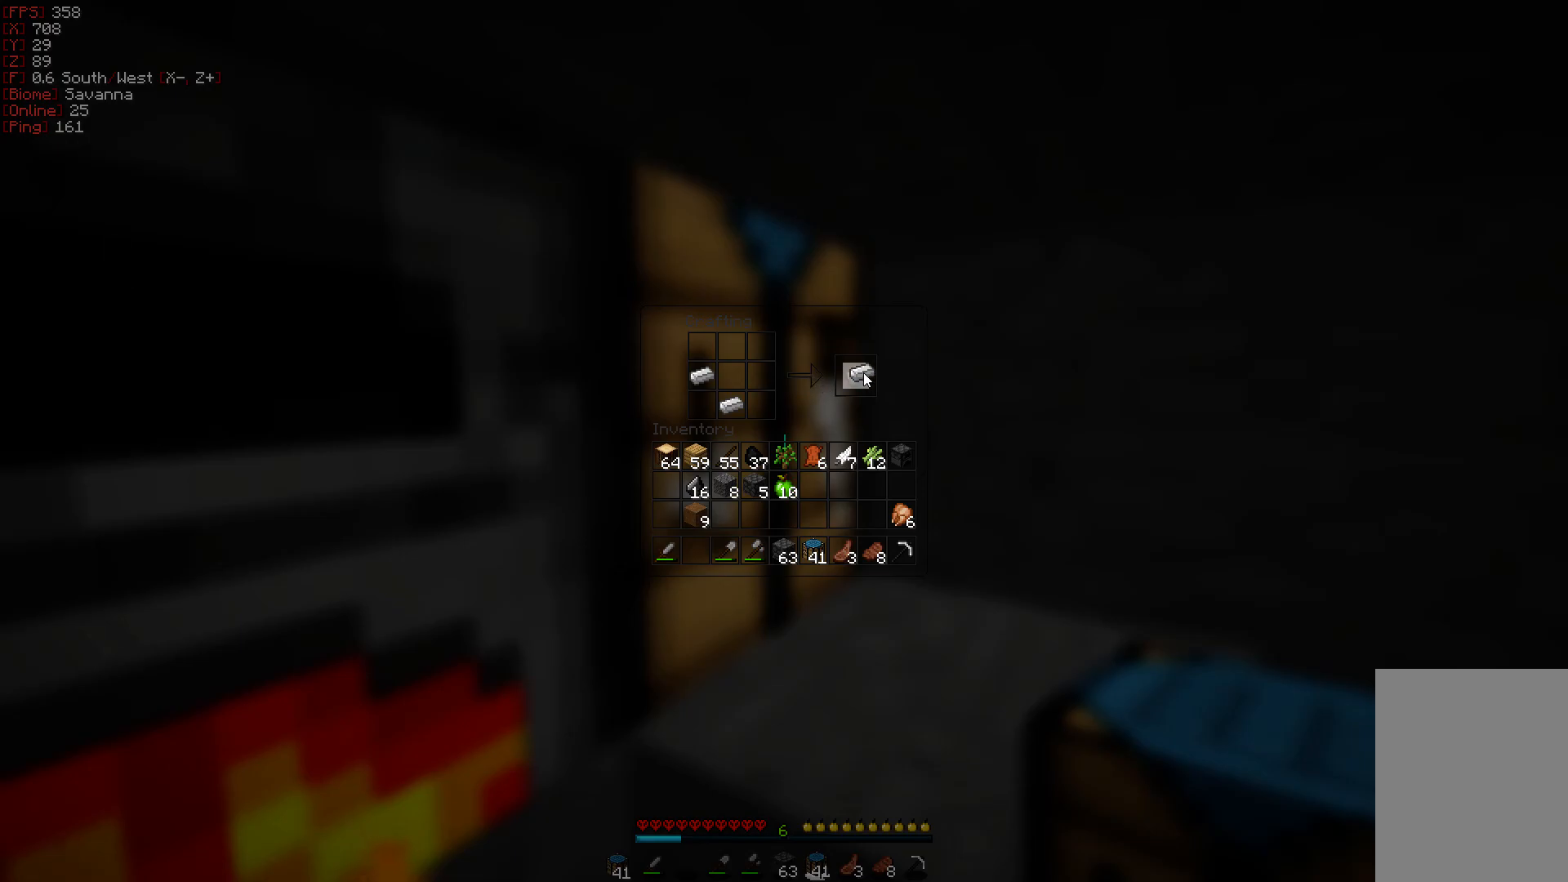
{"keys": [], "mouse": [], "events": []}
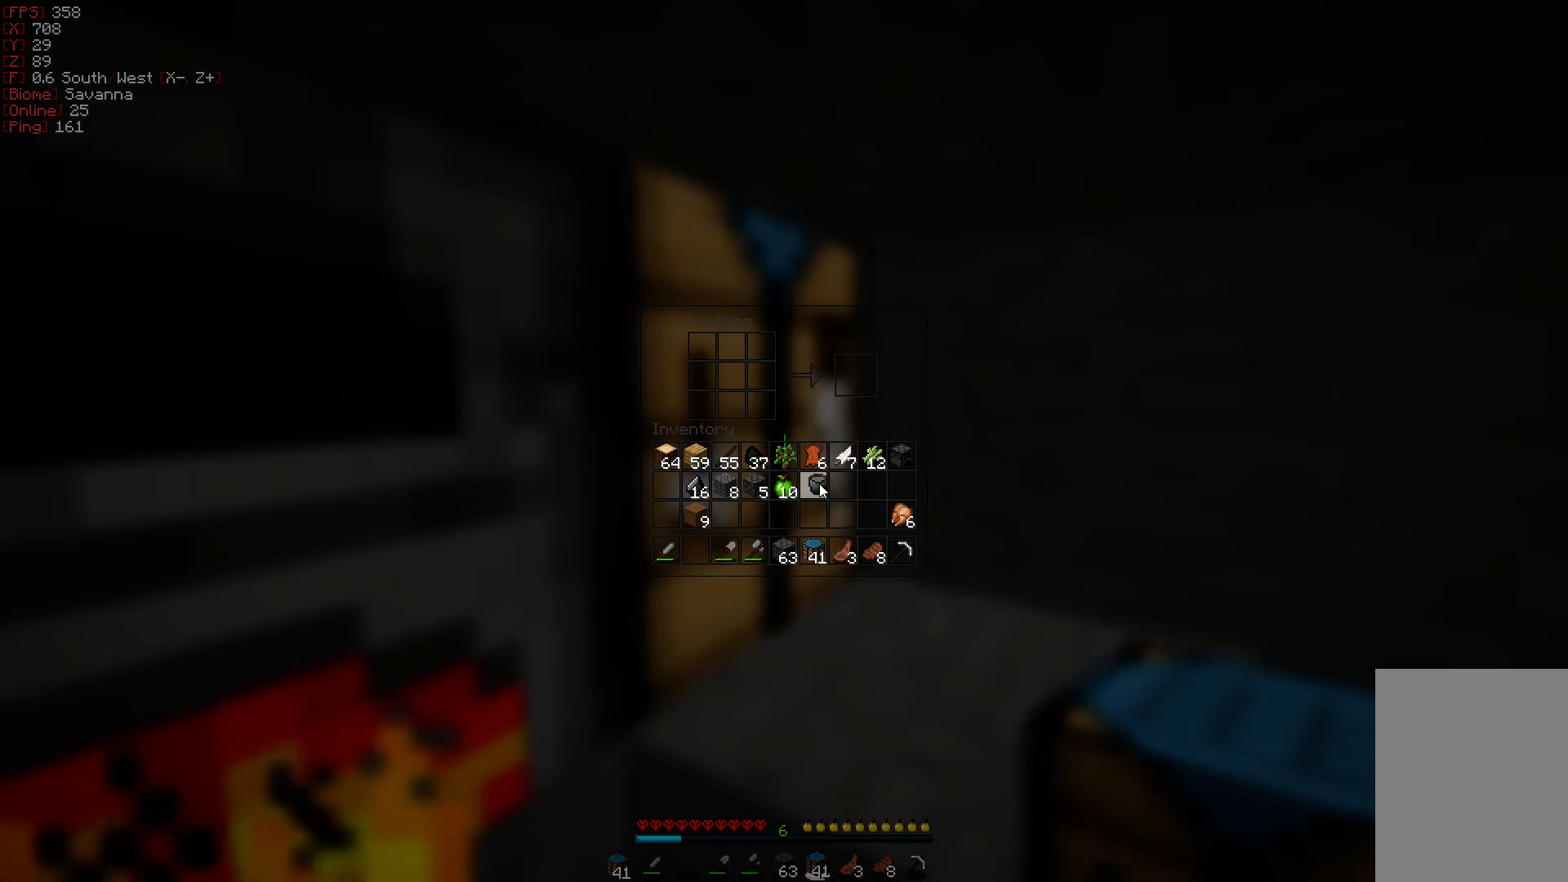
{"keys": [], "mouse": [], "events": []}
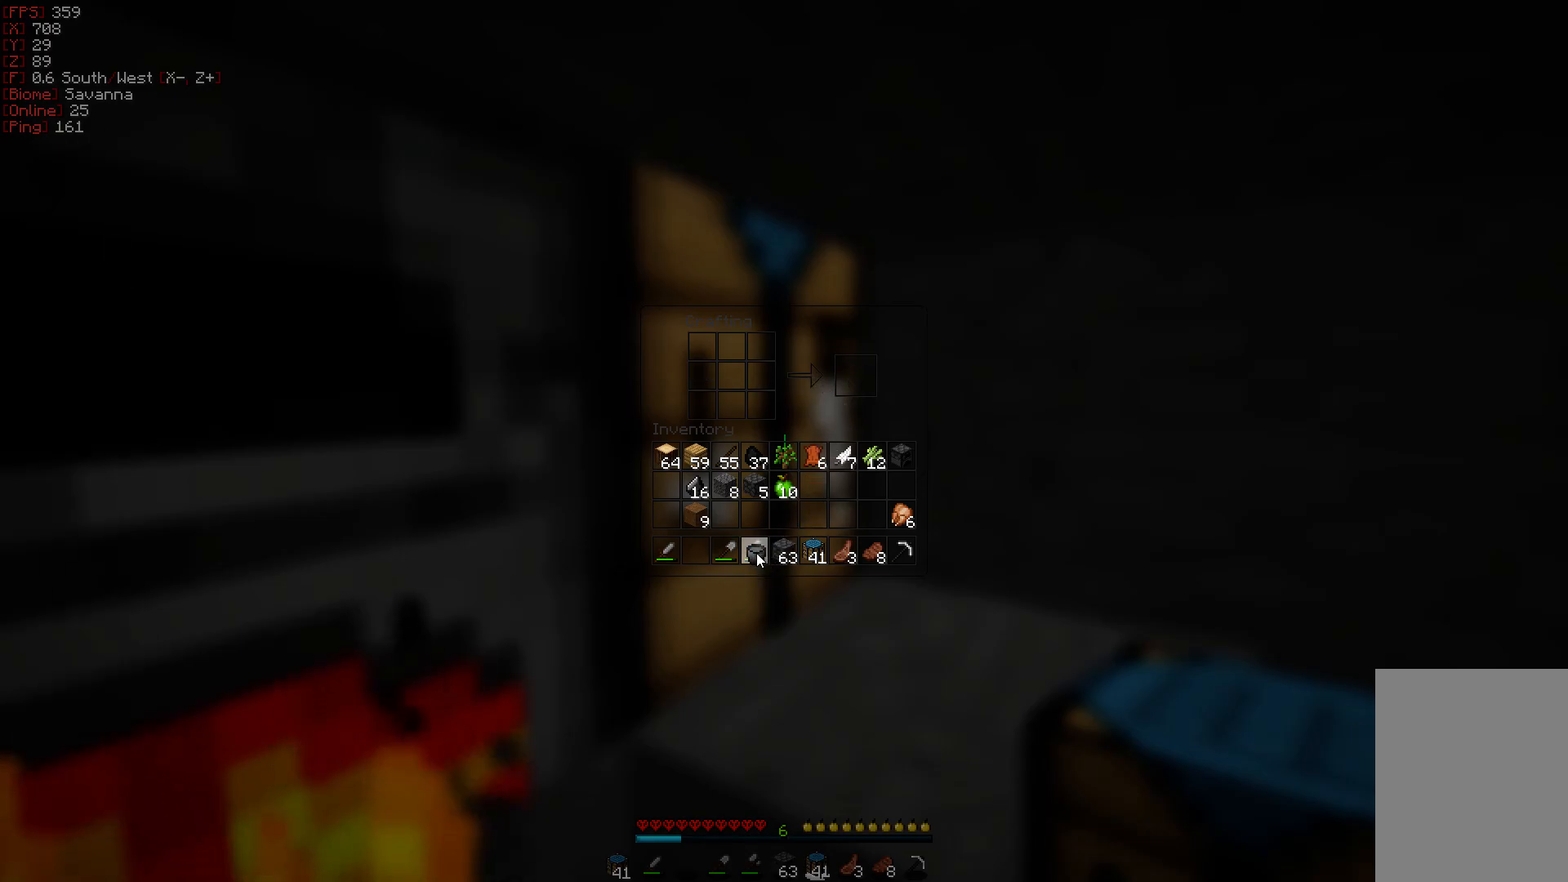
{"keys": [], "mouse": [], "events": [[100, "mouse_left", "down"], [183, "mouse_left", "up"], [267, "mouse_left", "down"], [367, "mouse_left", "up"]]}
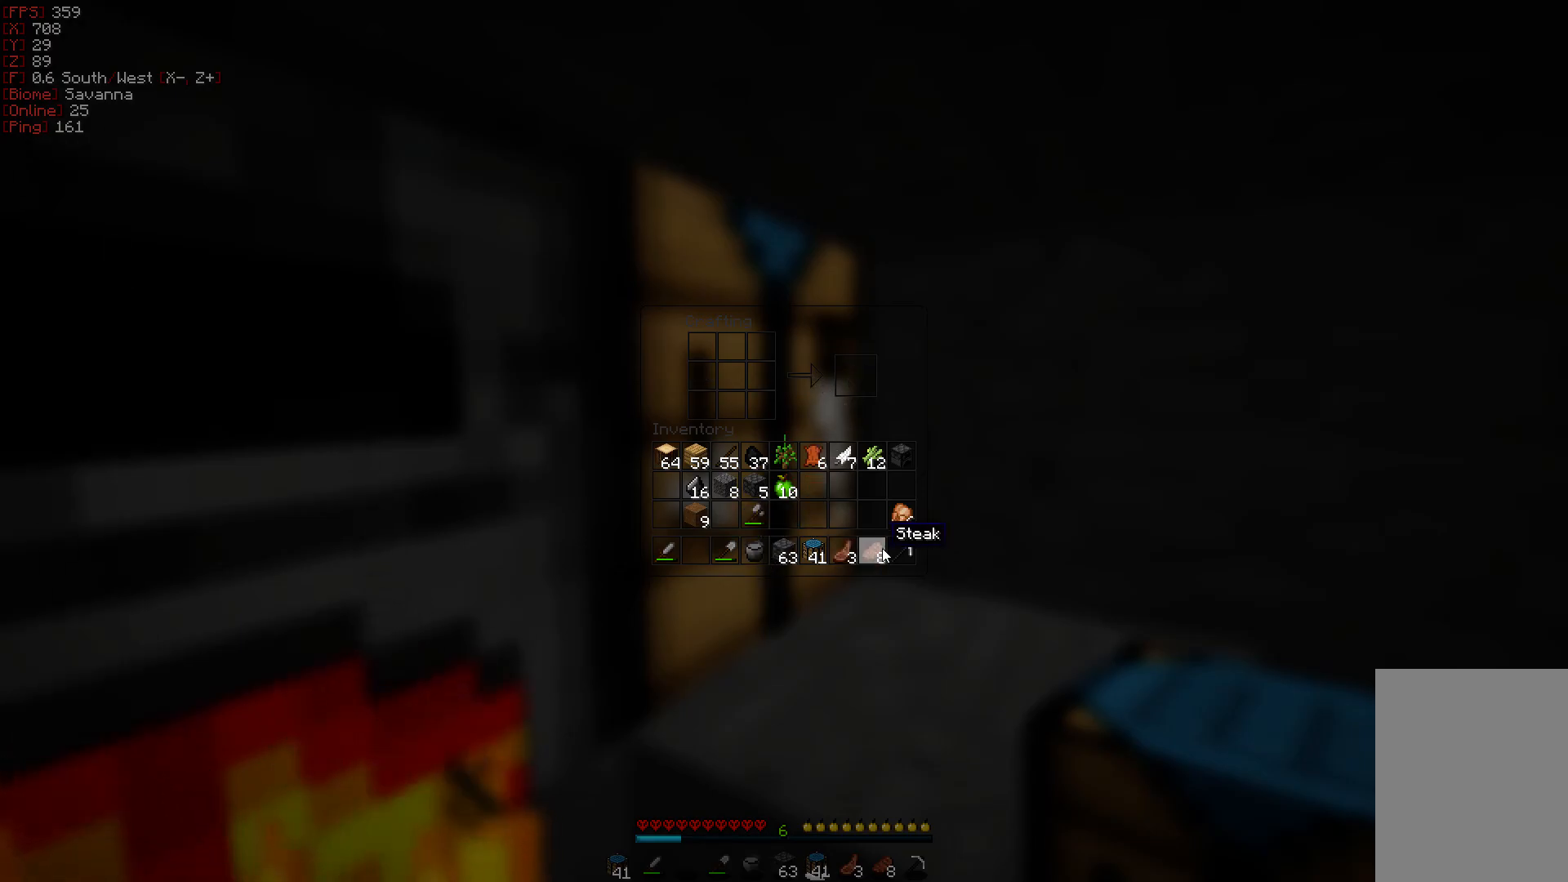
{"keys": [], "mouse": [], "events": []}
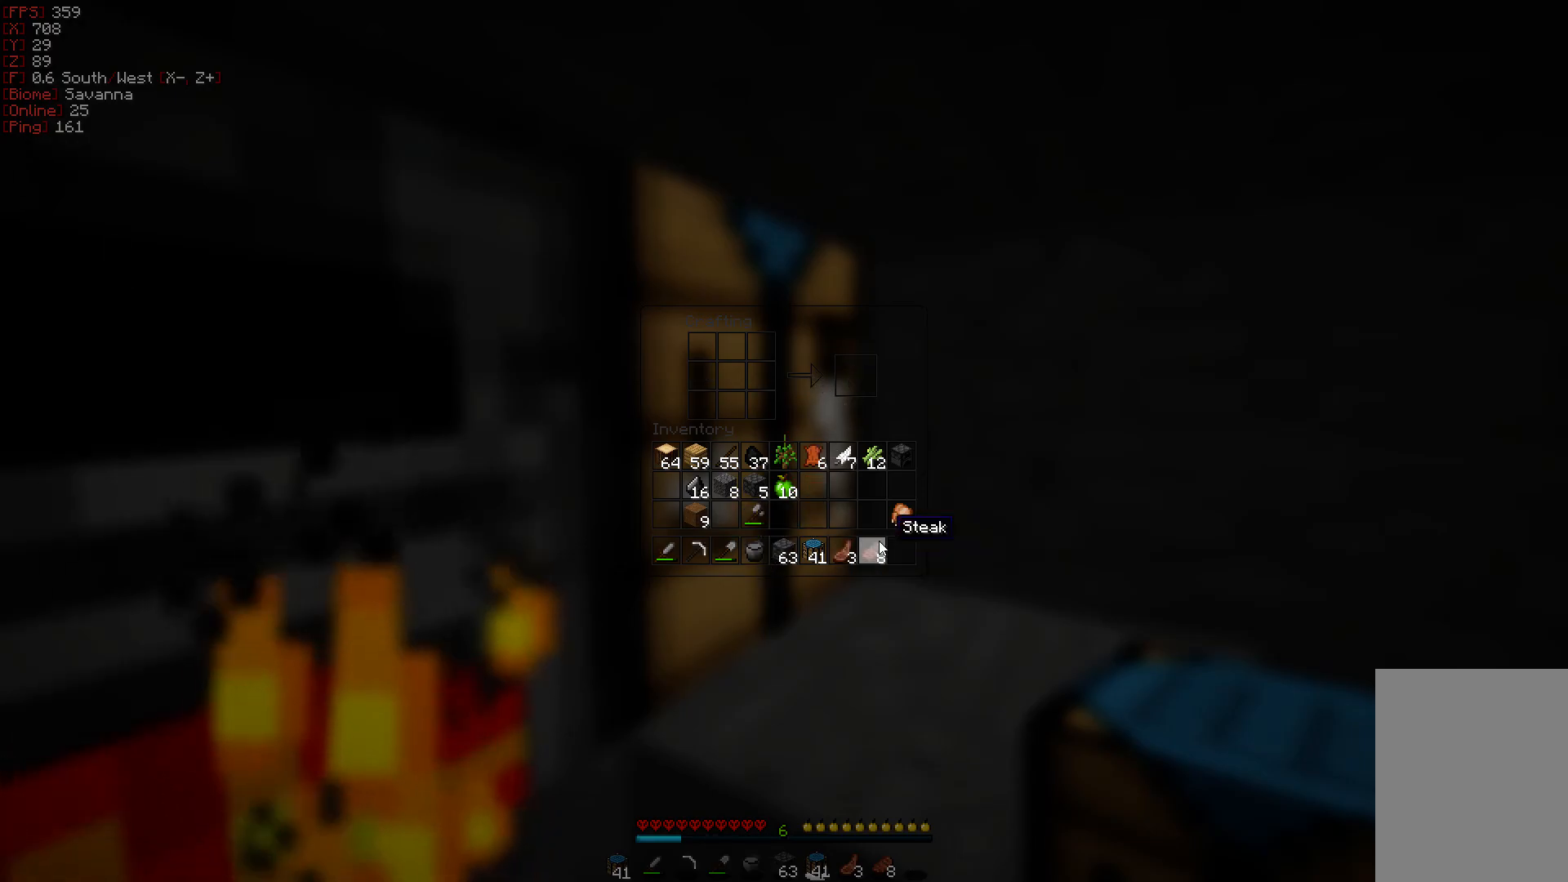
{"keys": [], "mouse": [], "events": [[200, "mouse_right", "down"], [317, "mouse_right", "up"]]}
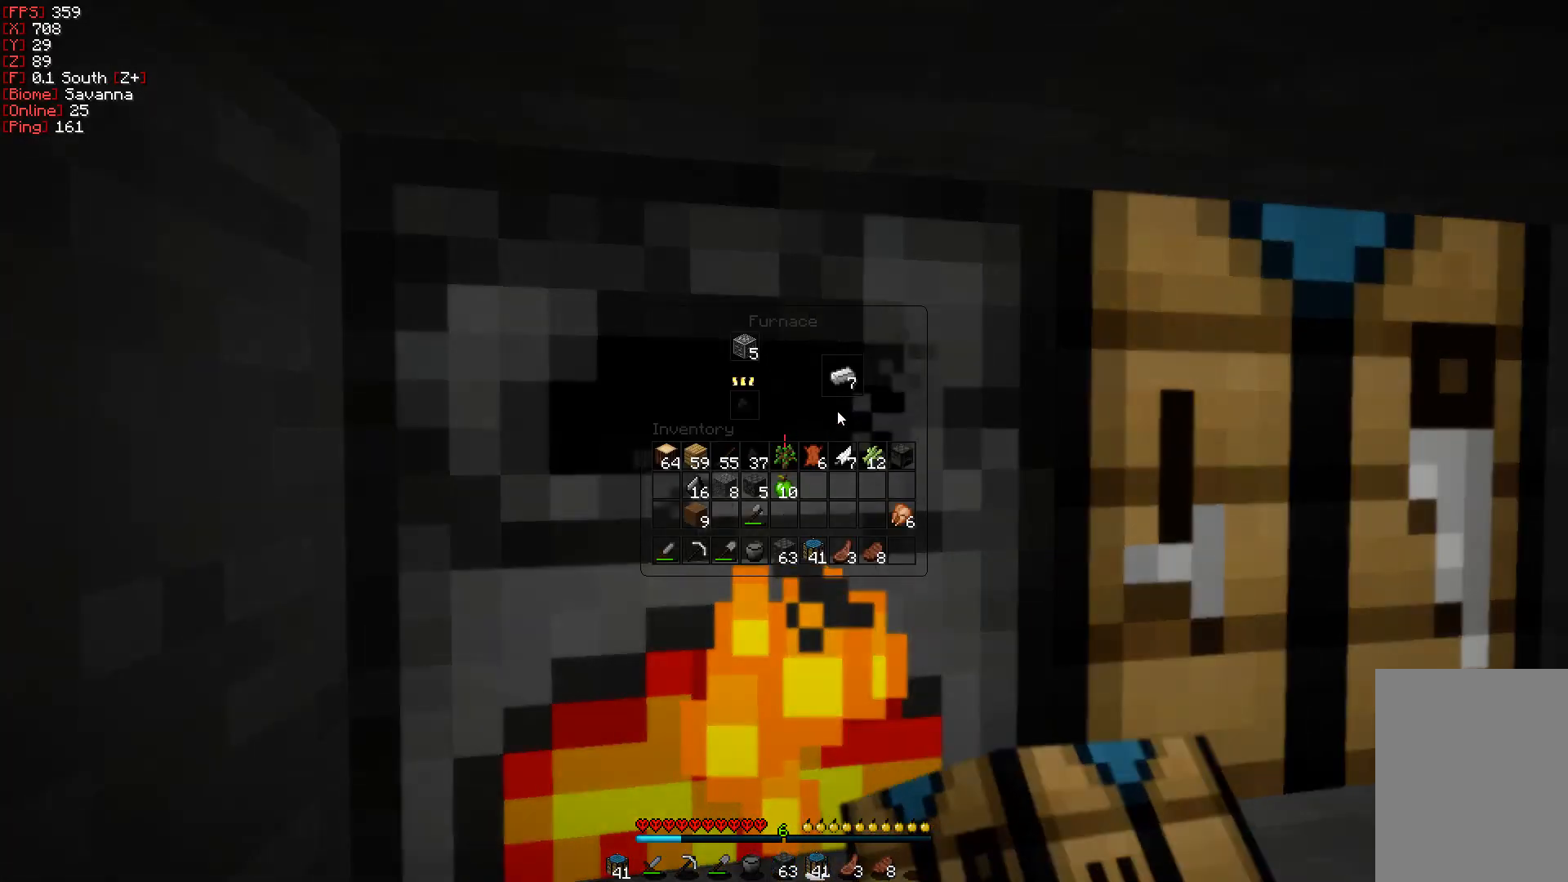
{"keys": [], "mouse": [], "events": [[200, "mouse_right", "down"], [317, "mouse_right", "up"]]}
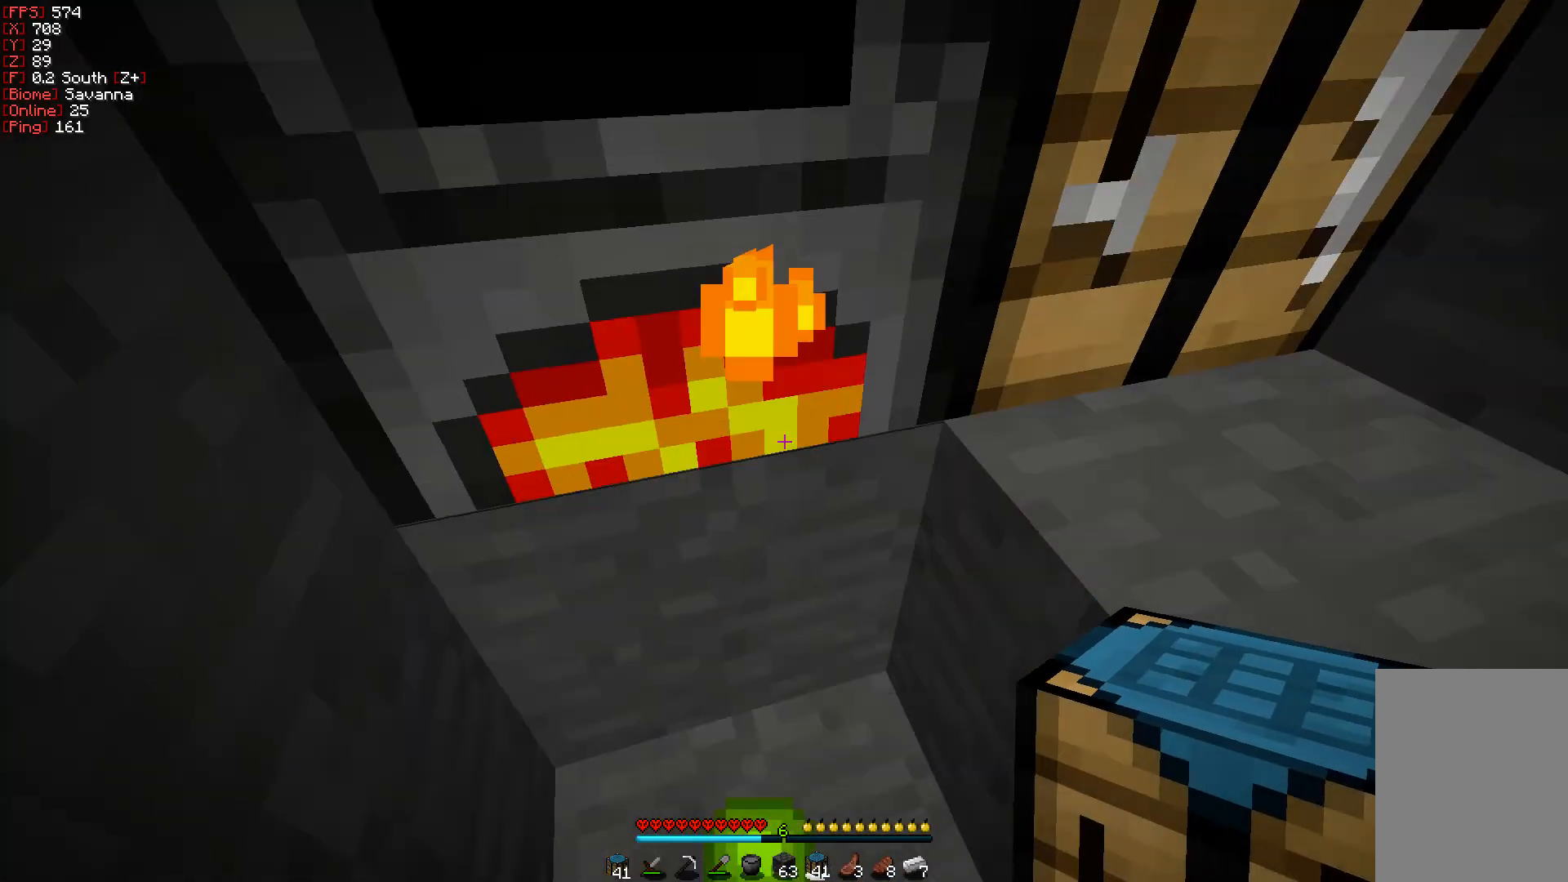
{"keys": [], "mouse": [], "events": [[100, "mouse_right", "down"], [217, "mouse_right", "up"]]}
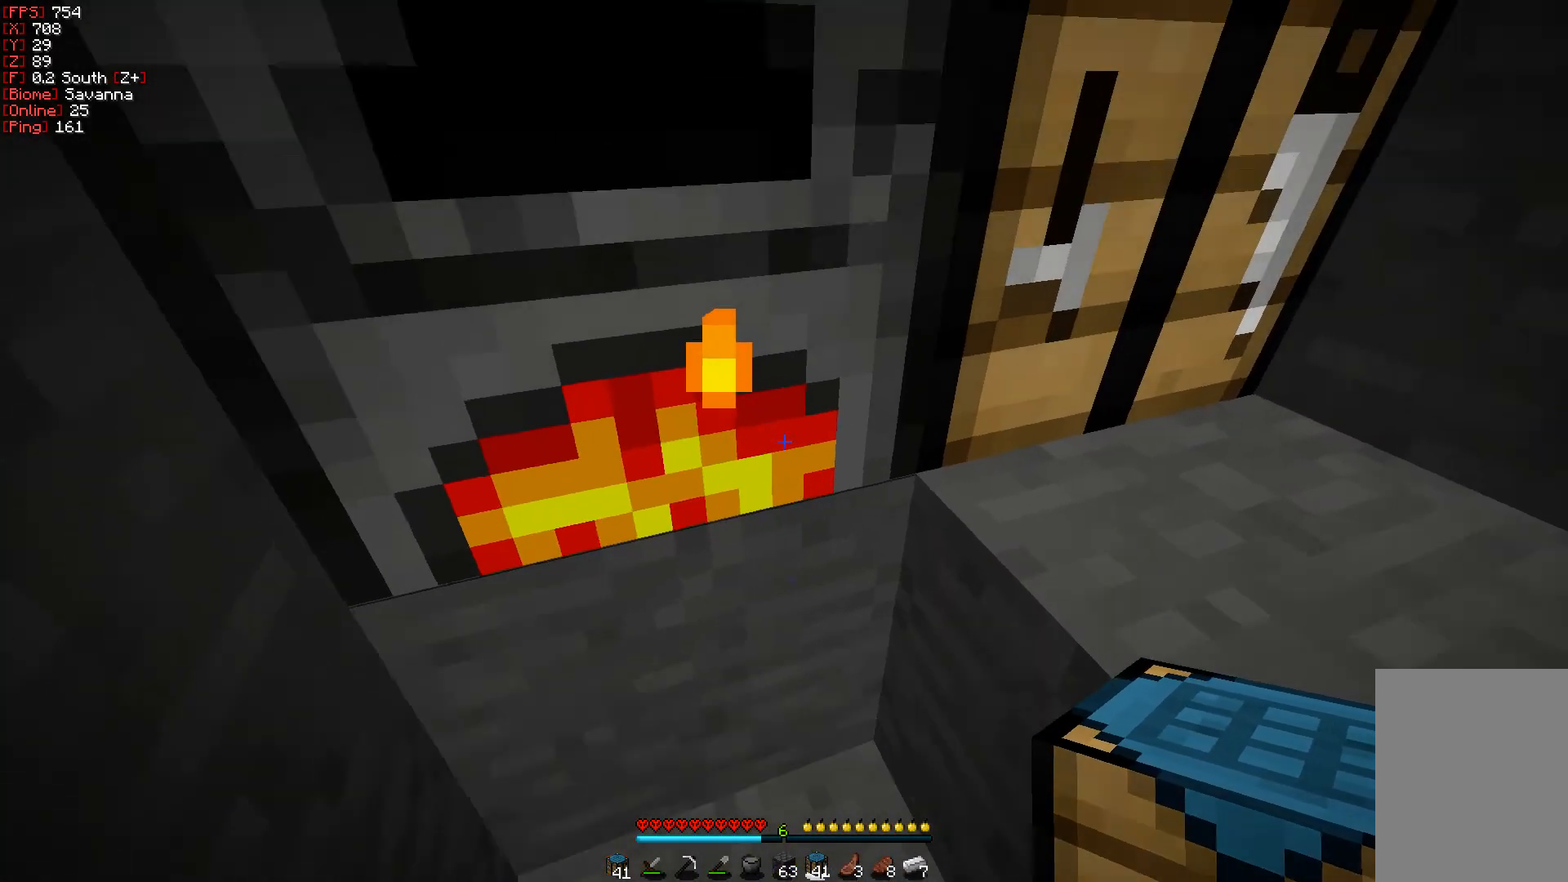
{"keys": [], "mouse": [], "events": [[133, "mouse_right", "down"], [250, "mouse_right", "up"]]}
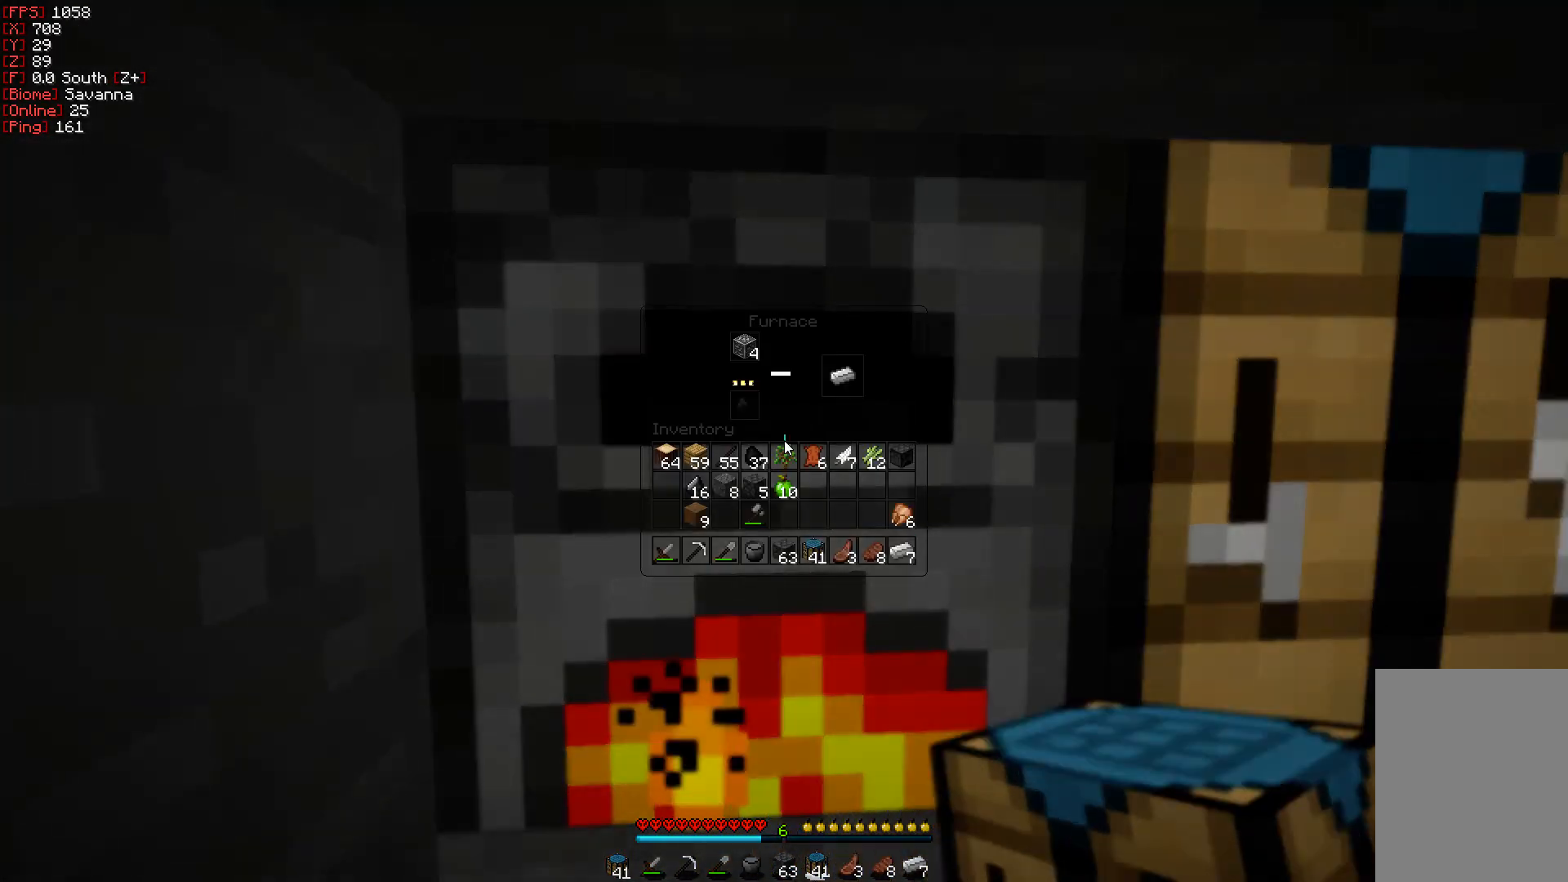
{"keys": [], "mouse": ["right"], "events": [[500, "mouse_right", "down"]]}
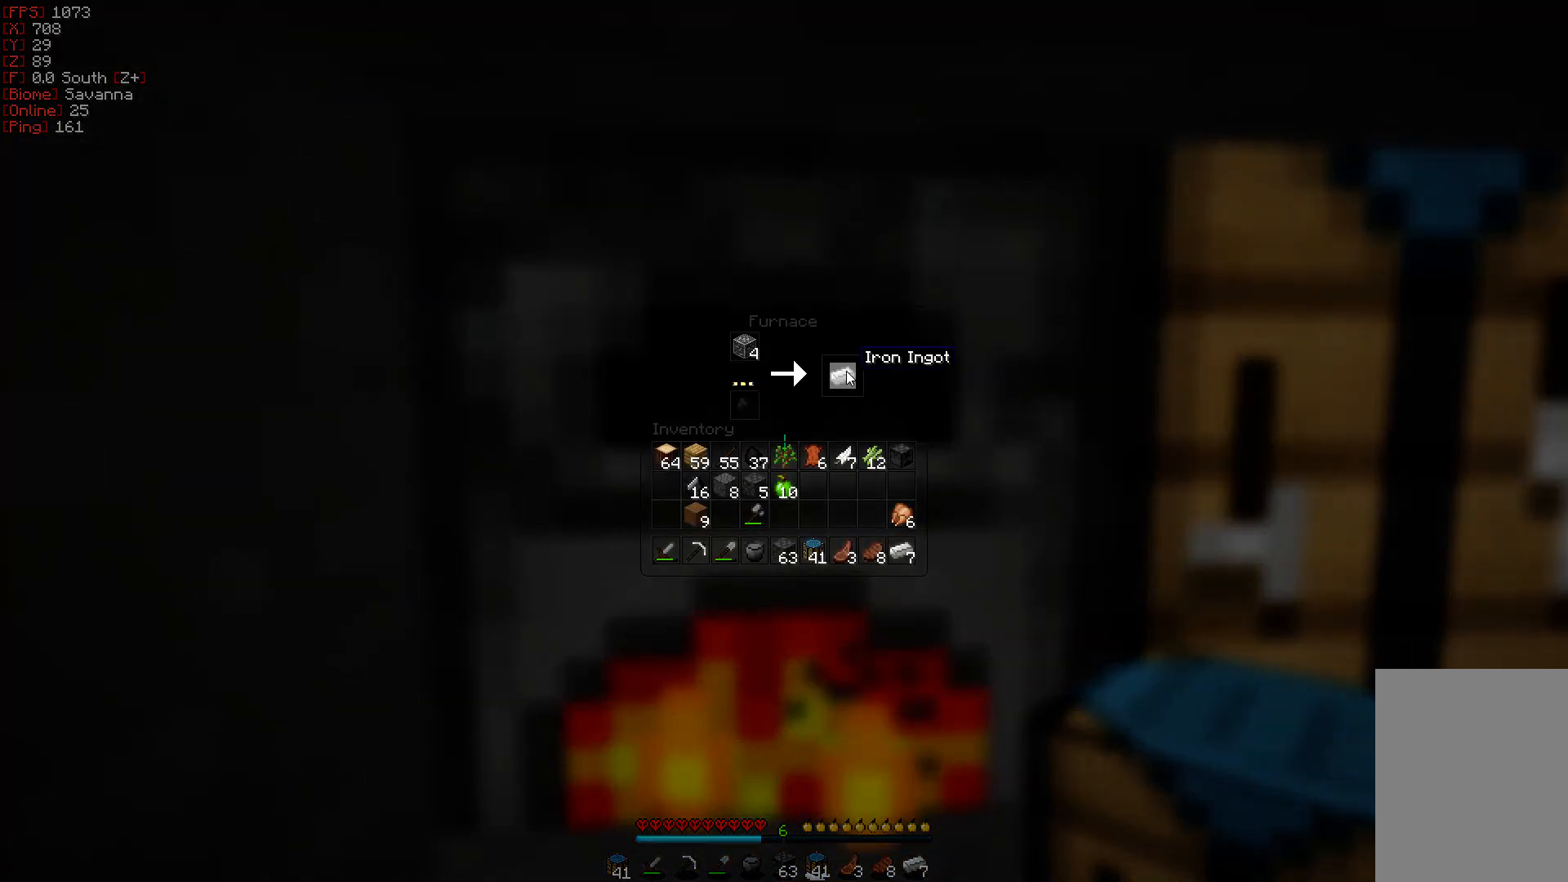
{"keys": [], "mouse": ["right"], "events": [[133, "mouse_right", "up"], [417, "mouse_right", "down"]]}
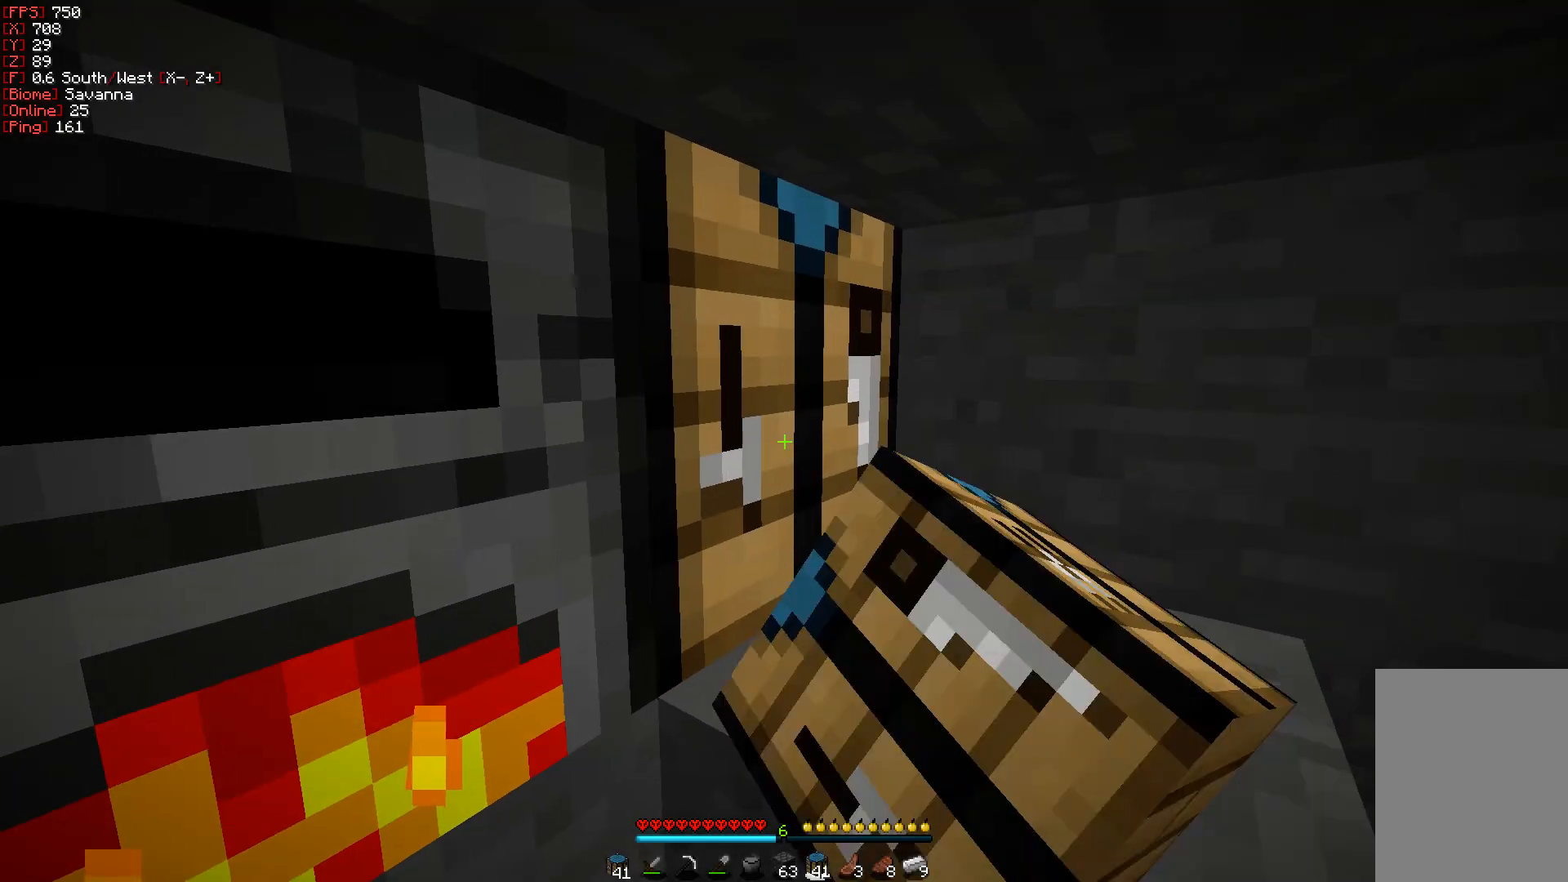
{"keys": [], "mouse": [], "events": [[33, "mouse_right", "up"]]}
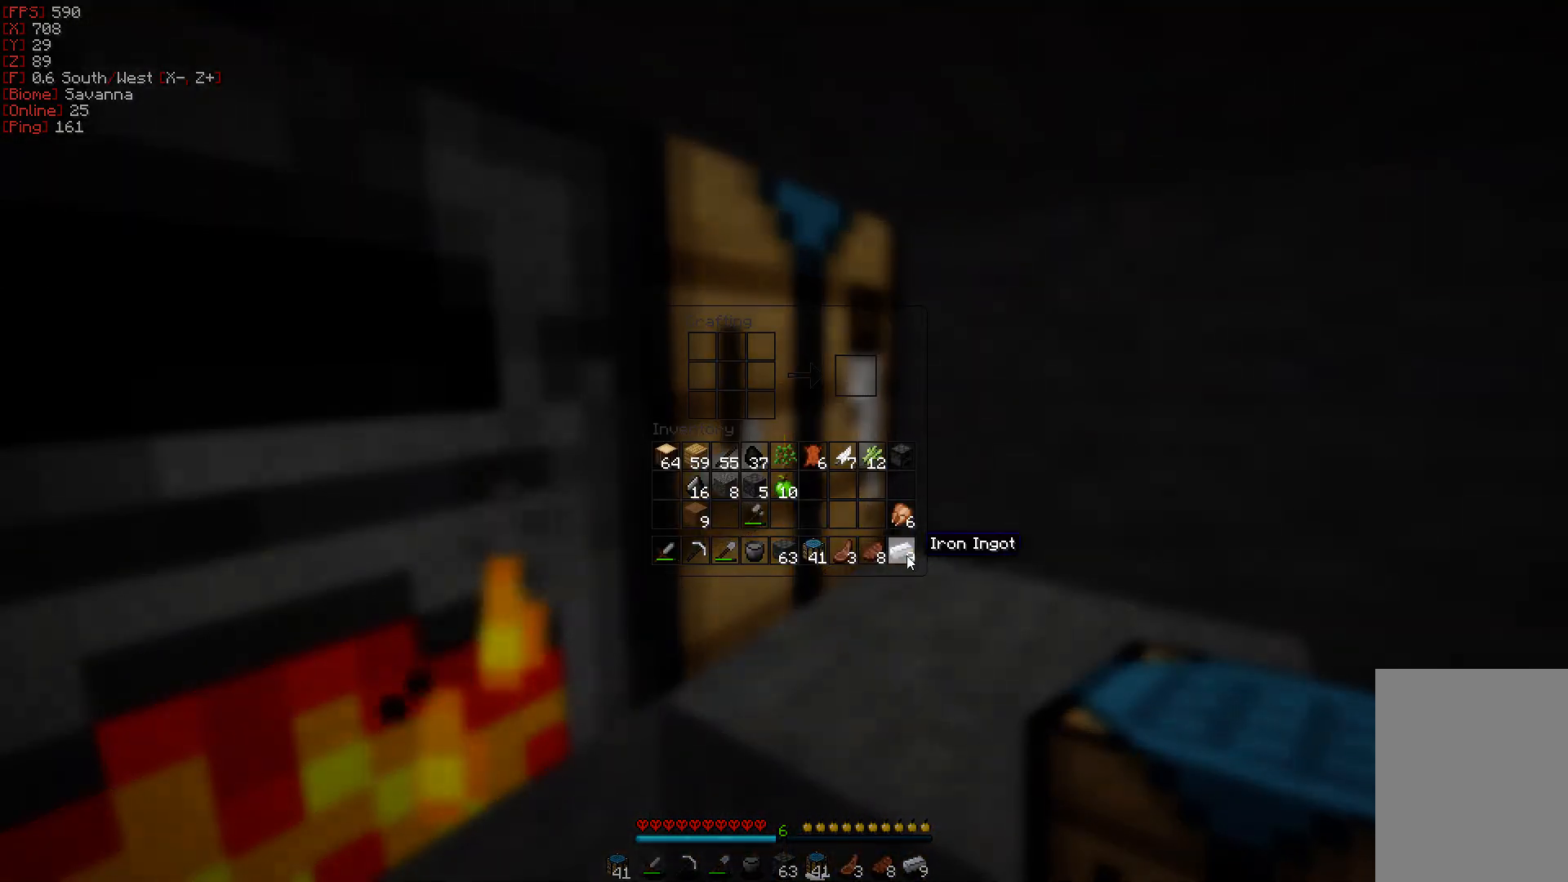
{"keys": [], "mouse": [], "events": [[150, "mouse_left", "down"], [217, "mouse_left", "up"]]}
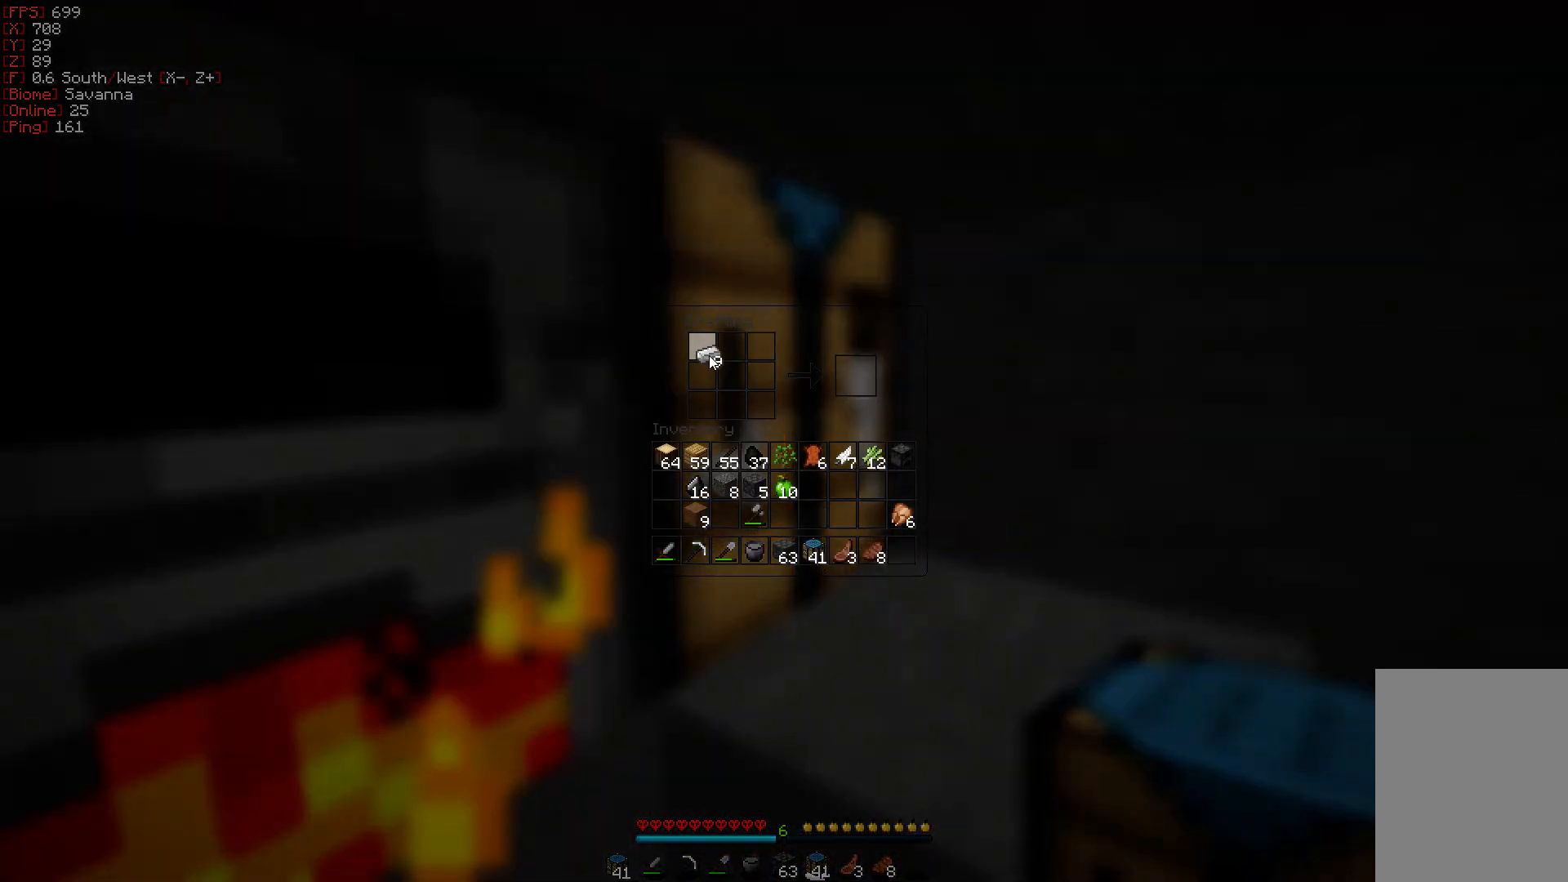
{"keys": [], "mouse": [], "events": [[333, "mouse_right", "down"], [433, "mouse_right", "up"]]}
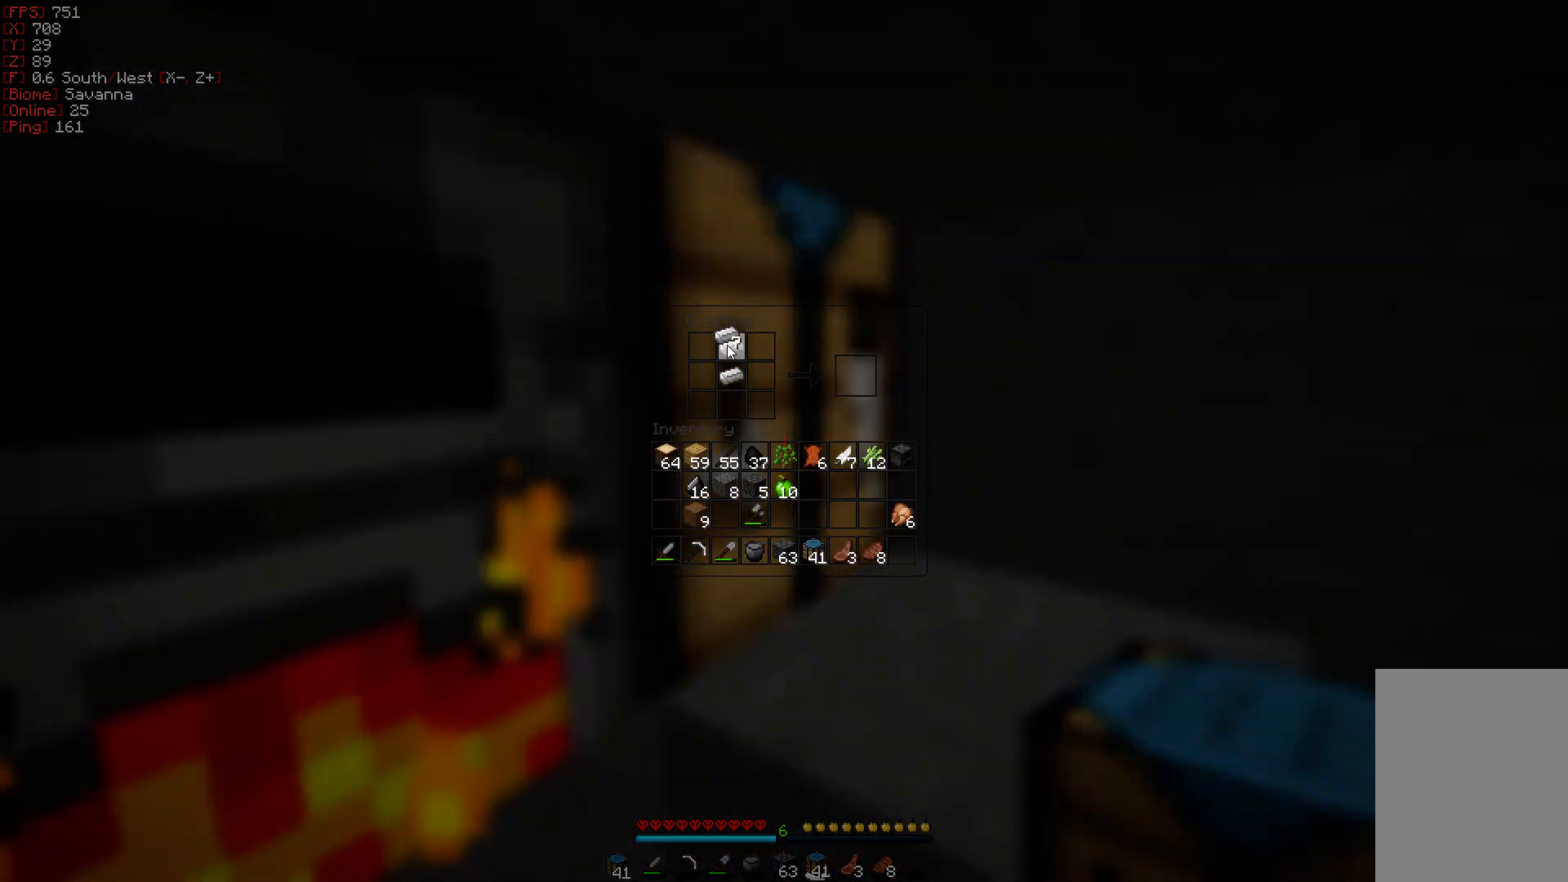
{"keys": [], "mouse": [], "events": [[250, "mouse_left", "down"], [317, "mouse_left", "up"], [433, "mouse_right", "down"], [500, "mouse_right", "up"]]}
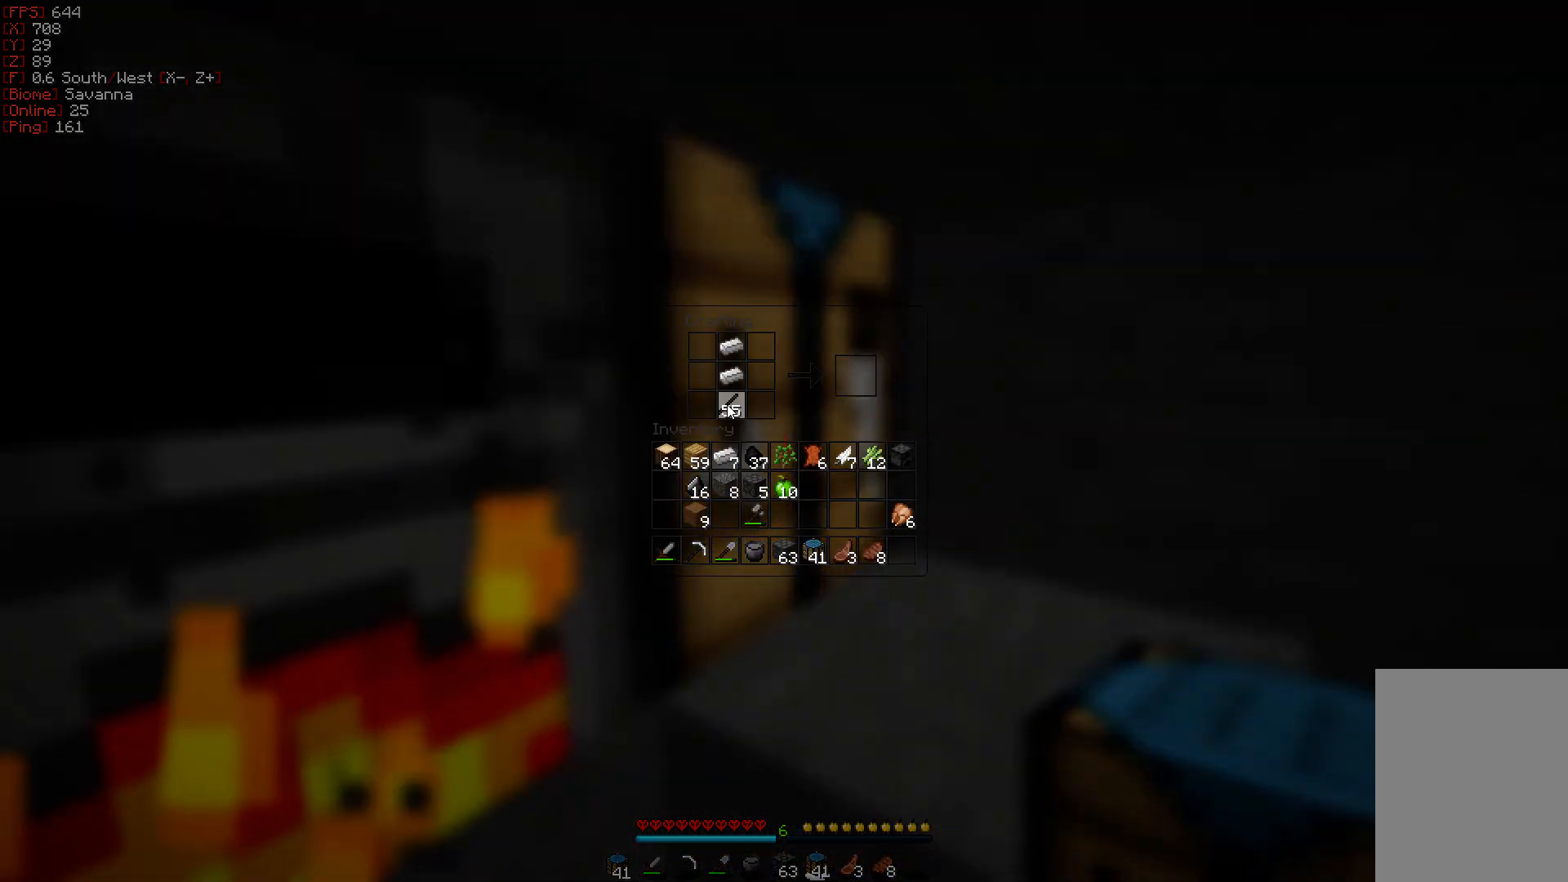
{"keys": [], "mouse": [], "events": [[200, "mouse_right", "down"], [300, "mouse_right", "up"]]}
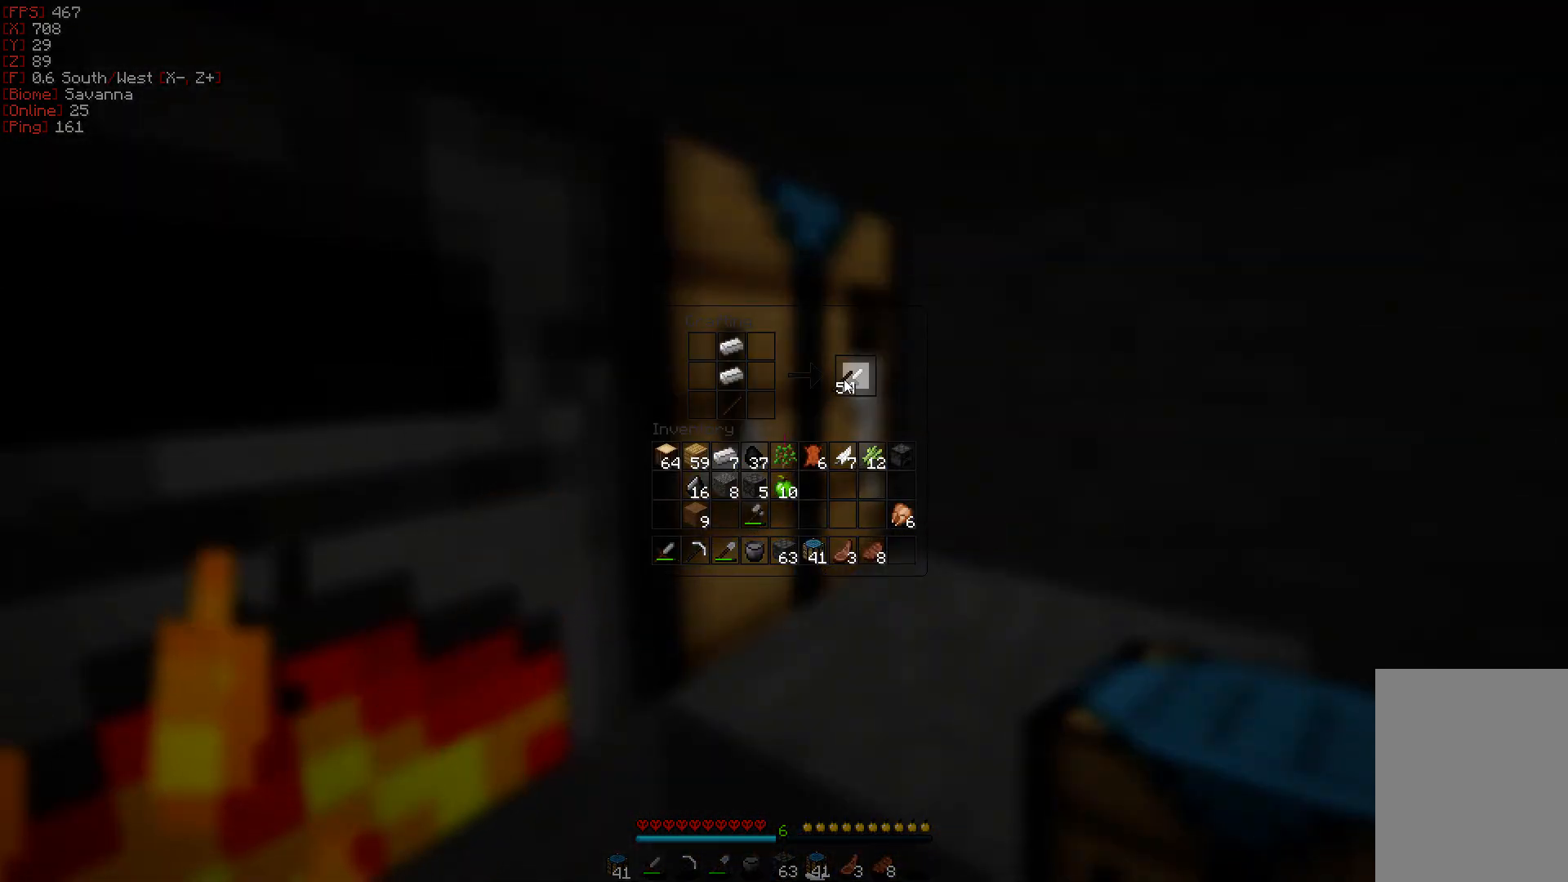
{"keys": [], "mouse": [], "events": [[50, "mouse_right", "down"], [150, "mouse_right", "up"]]}
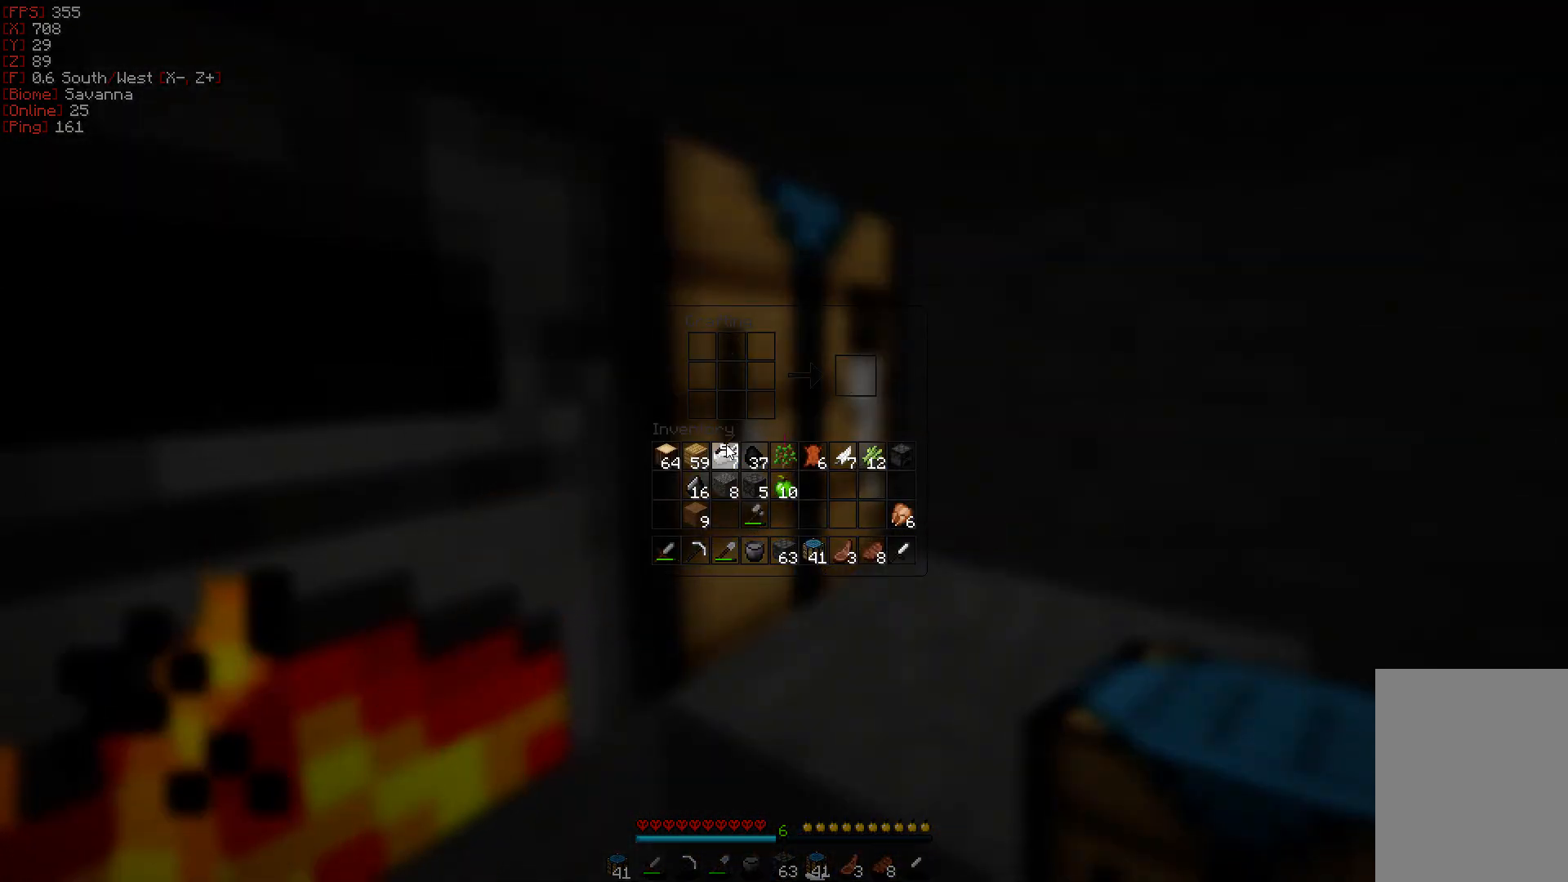
{"keys": [], "mouse": [], "events": []}
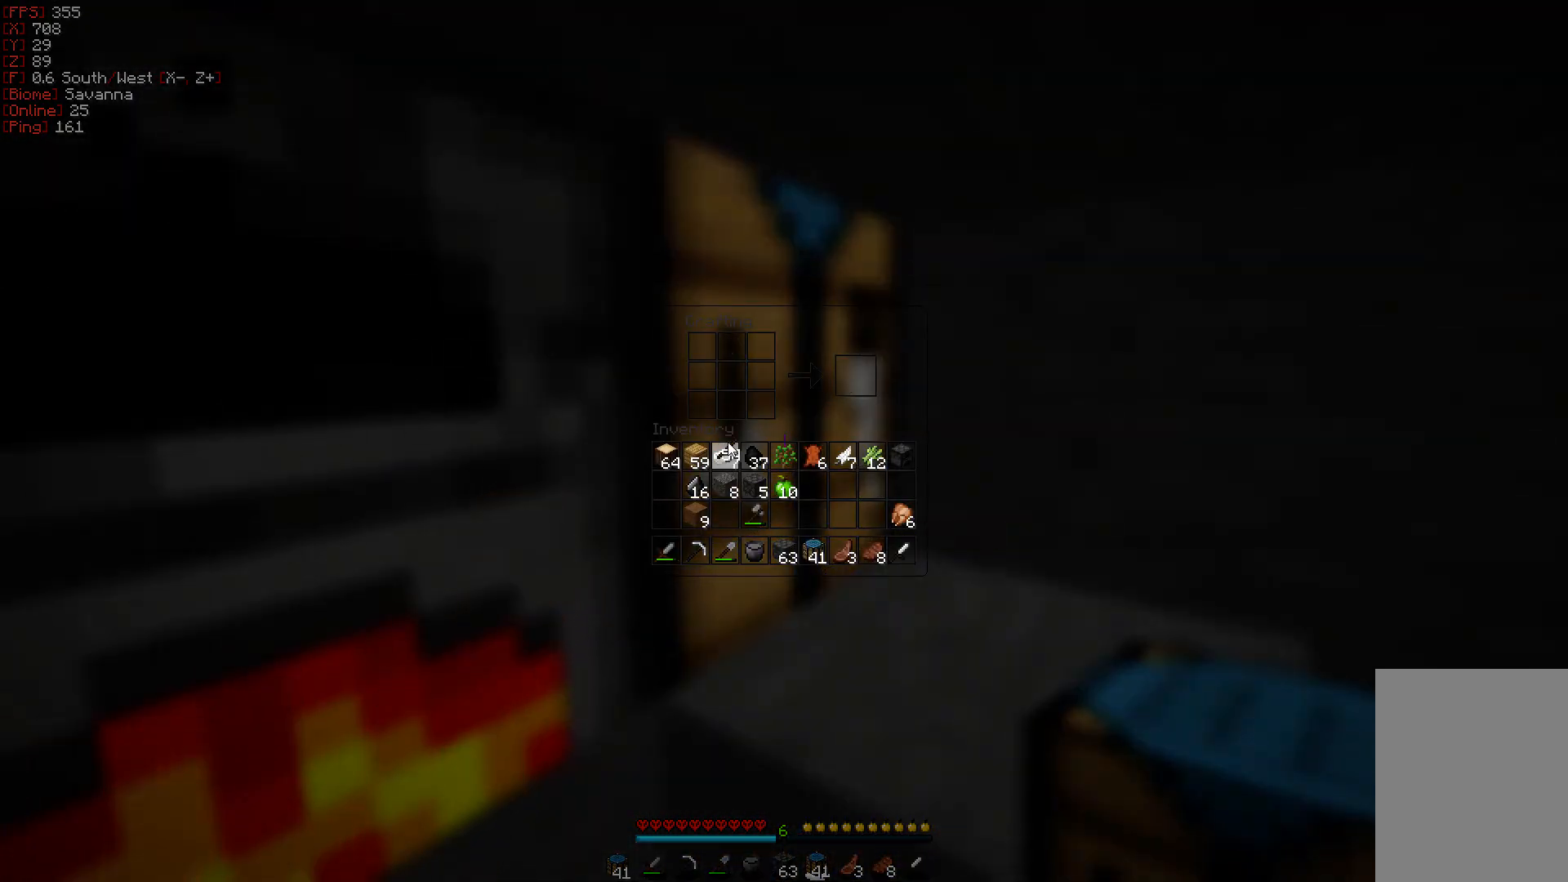
{"keys": [], "mouse": ["right"], "events": [[217, "mouse_right", "down"], [300, "mouse_right", "up"], [400, "mouse_right", "down"]]}
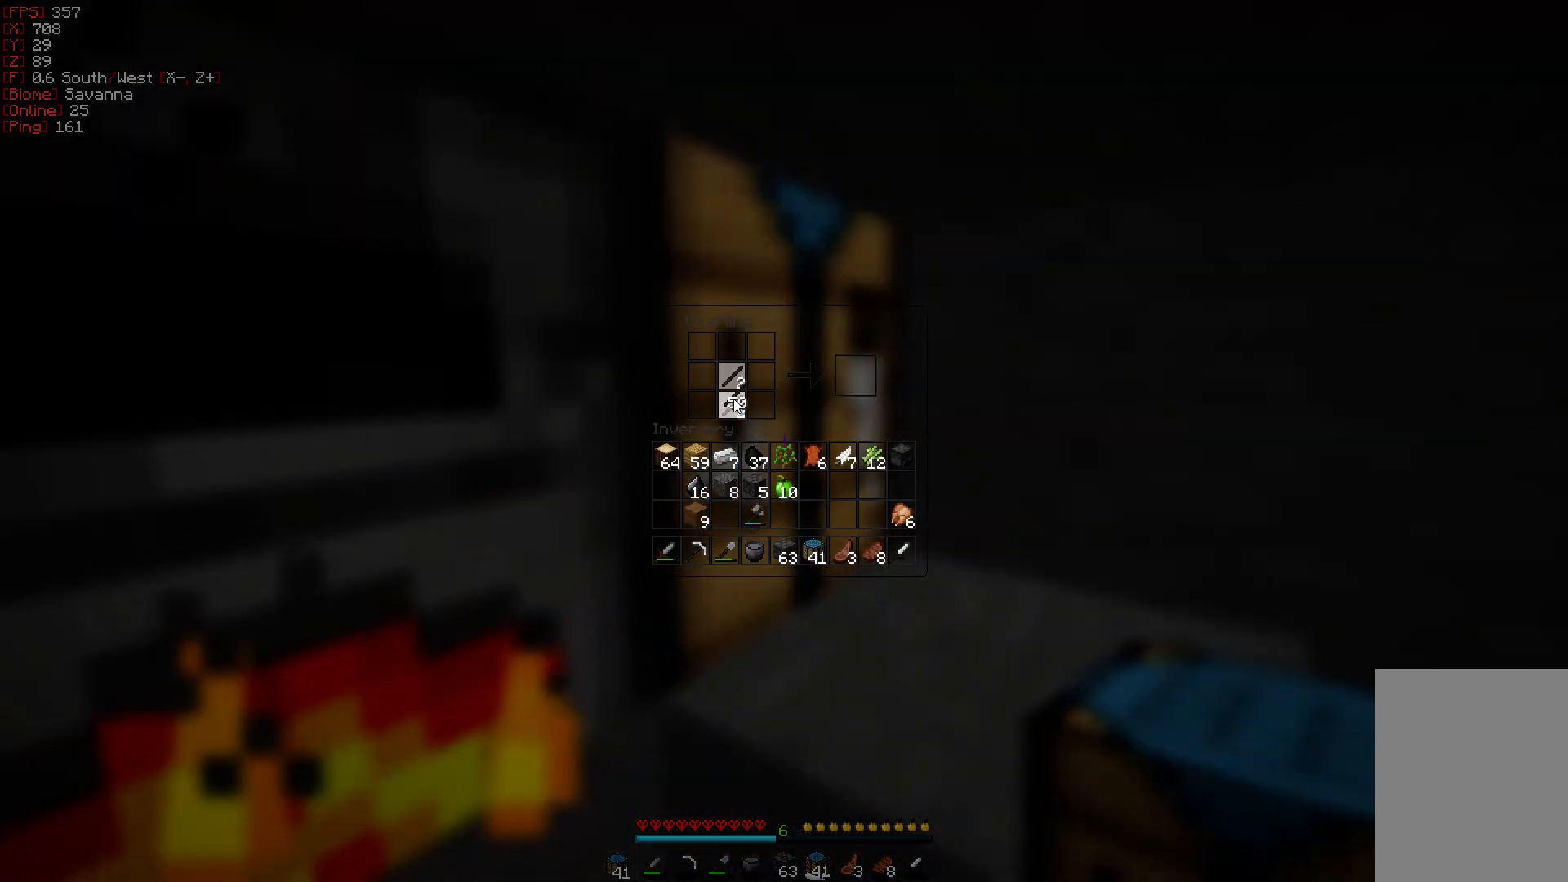
{"keys": [], "mouse": [], "events": [[100, "mouse_right", "up"], [383, "mouse_left", "down"], [450, "mouse_left", "up"]]}
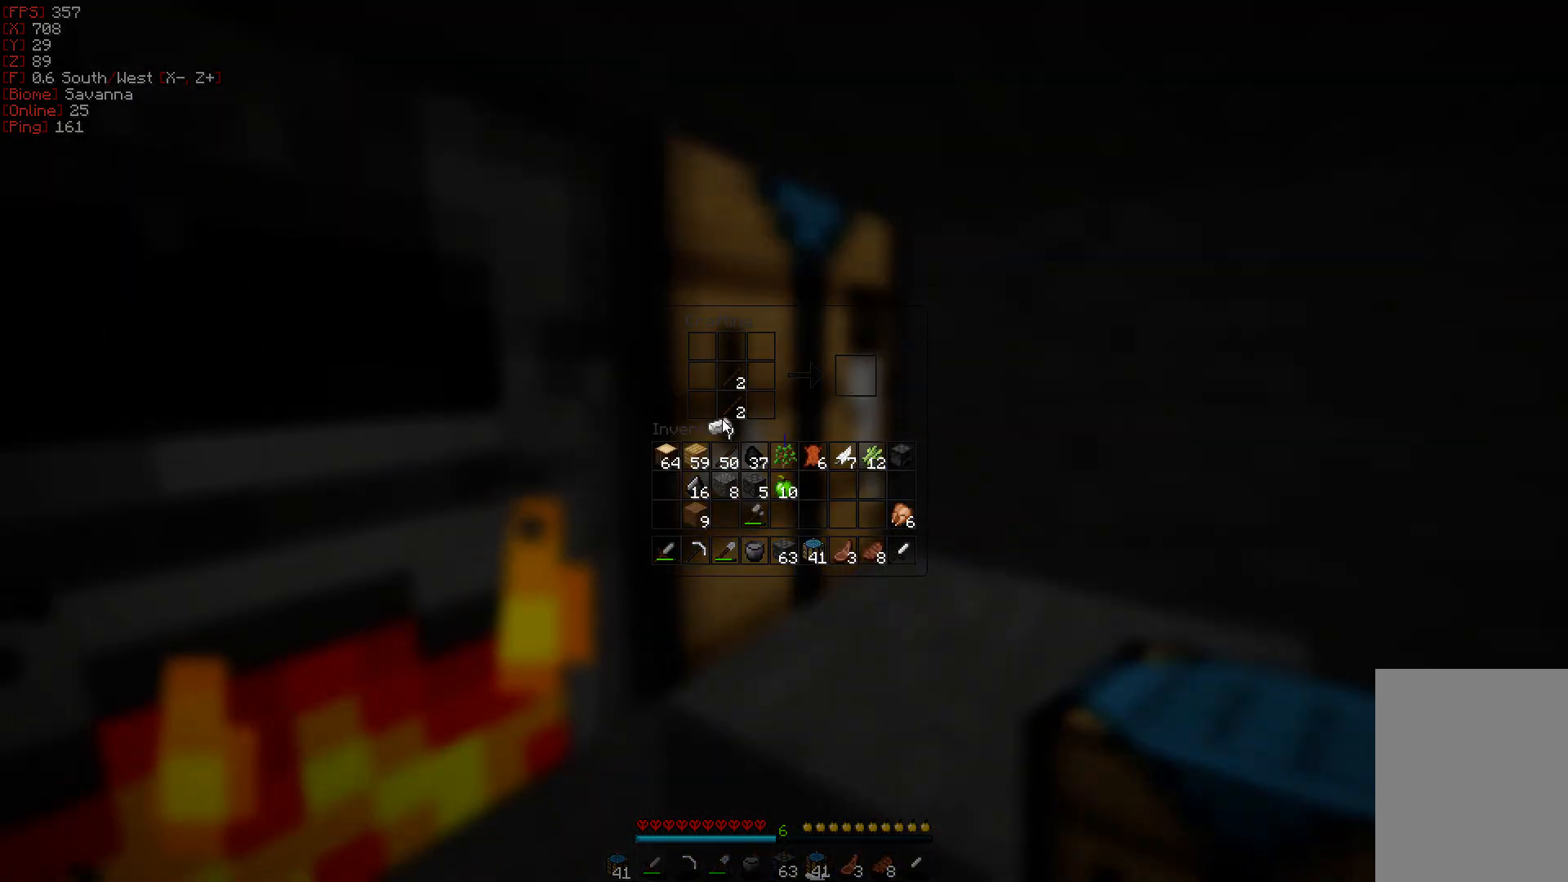
{"keys": [], "mouse": ["right"], "events": [[150, "mouse_right", "down"], [317, "mouse_right", "up"], [500, "mouse_right", "down"]]}
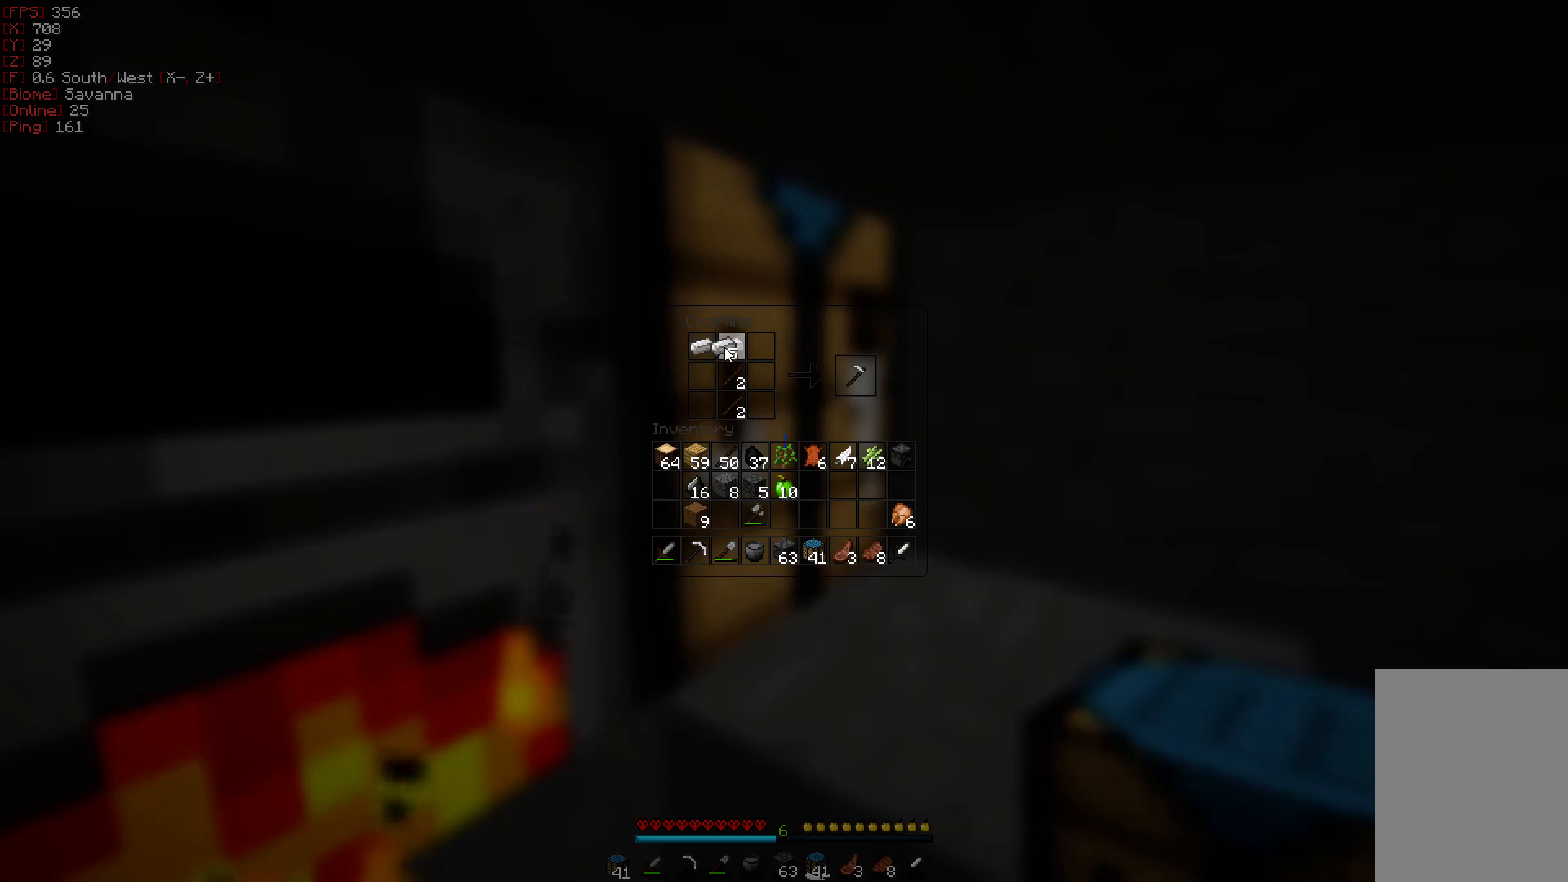
{"keys": [], "mouse": [], "events": [[83, "mouse_right", "up"], [367, "mouse_right", "down"], [467, "mouse_right", "up"]]}
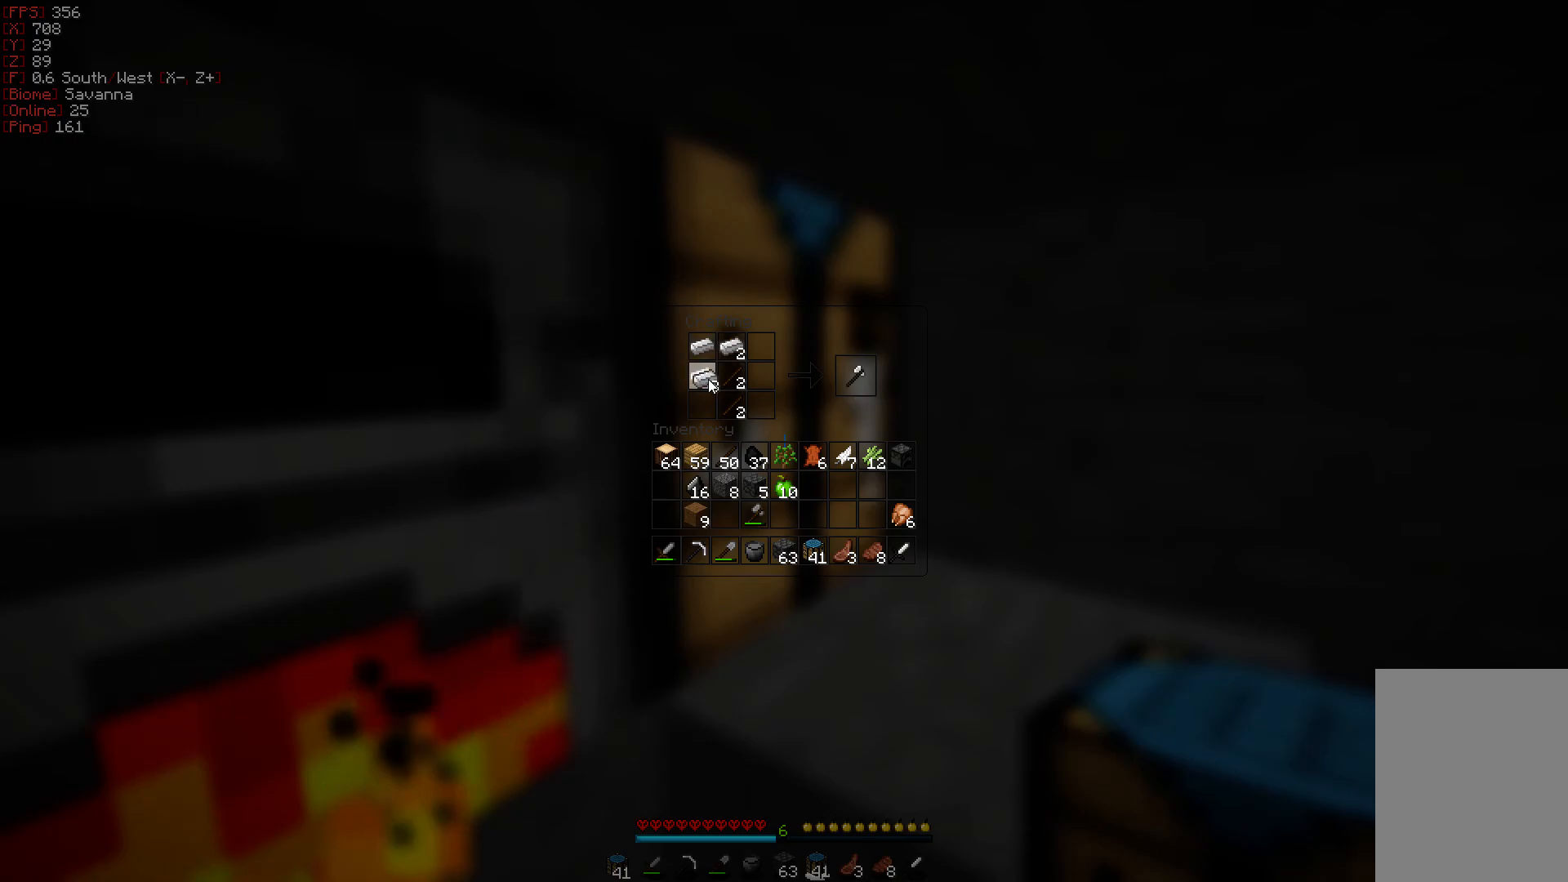
{"keys": [], "mouse": [], "events": [[217, "mouse_right", "down"], [300, "mouse_right", "up"], [400, "mouse_right", "down"], [467, "mouse_right", "up"]]}
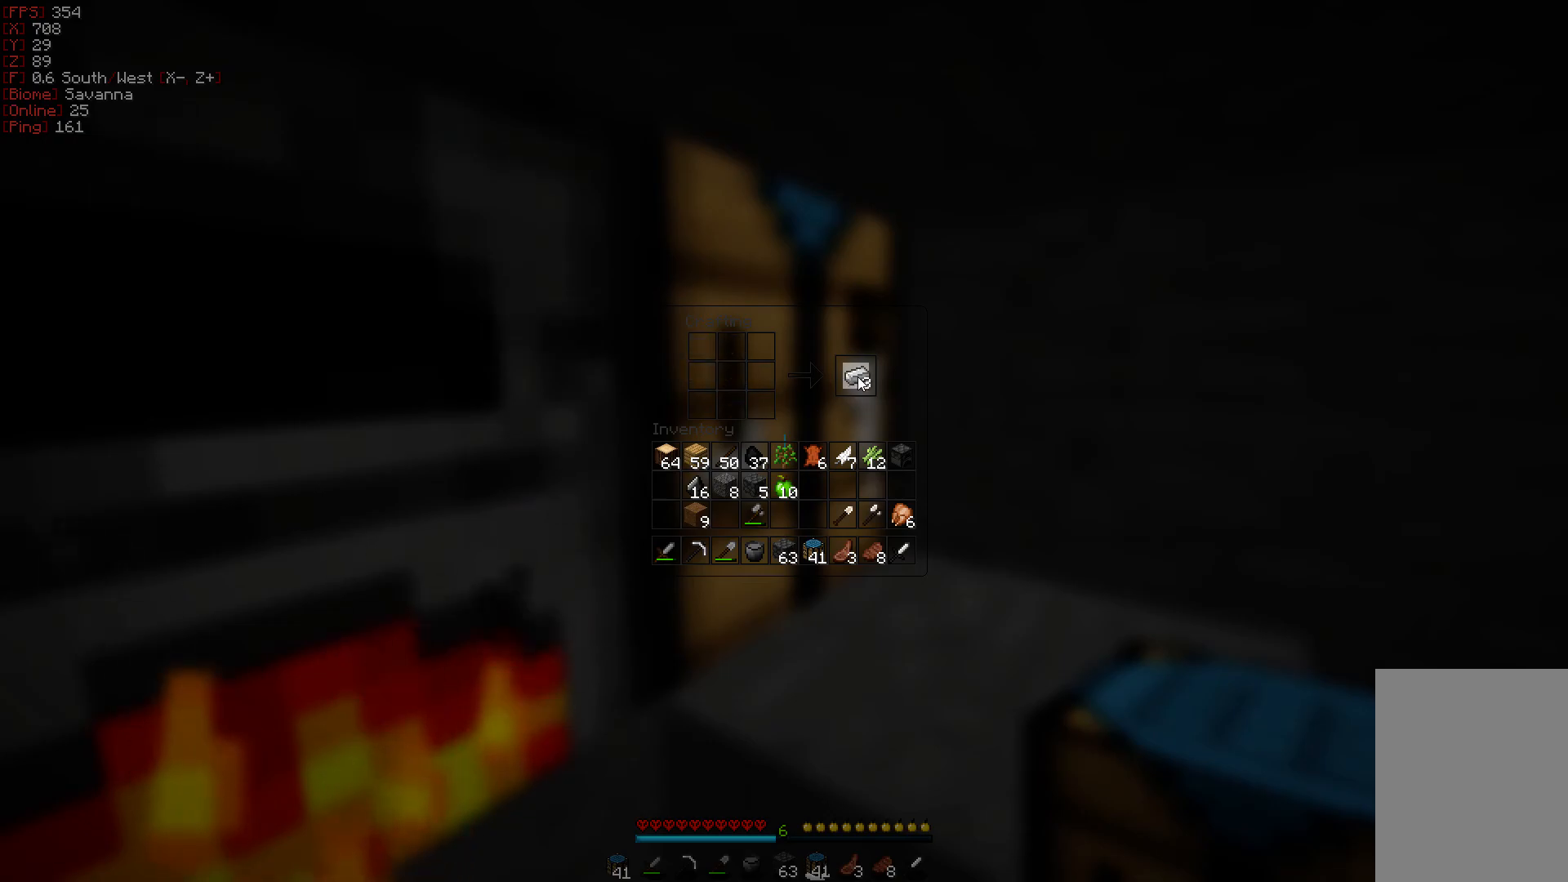
{"keys": [], "mouse": [], "events": []}